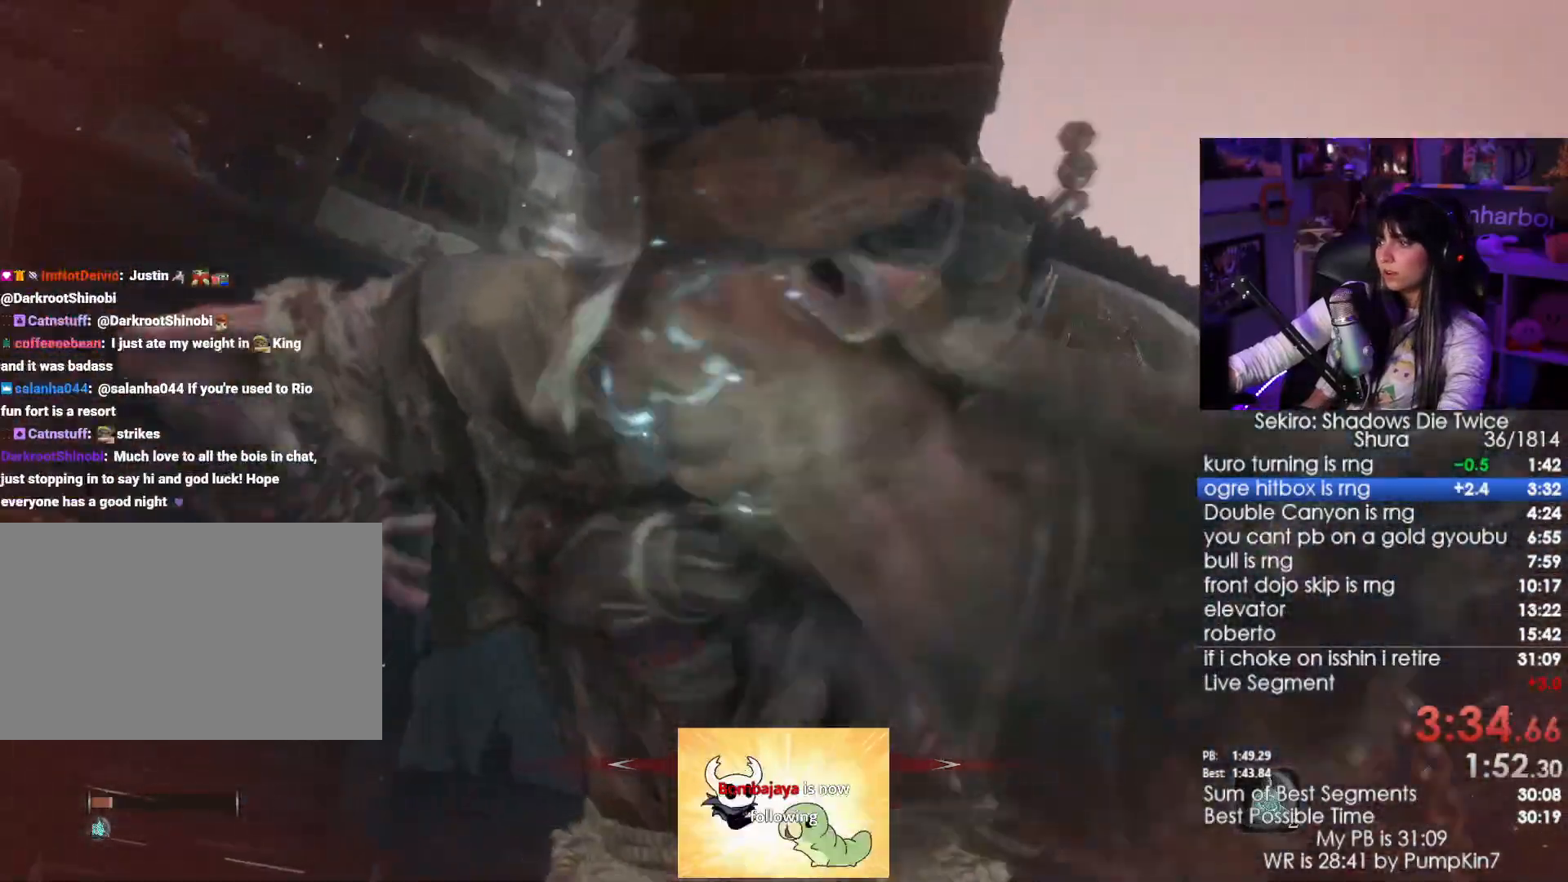
Gameplay with keyboard and mouse; each line is a JSON object with the keys and mouse buttons held at the frame after it. "events" lists presses ("down") and releases ("up") of "1", "2", "3", "4", "5", "a", "alt", "c", "caps_lock", "ctrl", "d", "e", "f", "g", "q", "r", "s", "shift", "space", "t", "tab", "v", "w", "x", "z", "mouse_left", "mouse_wheel" and "mouse_right" between this image and that frame as [ms after this image, input, new state], when the widget could be followed in between. "mouse_left", "mouse_wheel", "mouse_right" = the "left", "wheel", "right" buttons of the "mouse" list. No other keys are recorded. "wheel" means that the mouse wheel is clicked or scrolled. Not read: mouse_move.
{"keys": ["e", "w"], "mouse": [], "events": [[67, "e", "up"], [150, "e", "down"], [250, "e", "up"], [300, "e", "down"], [384, "e", "up"], [484, "e", "down"]]}
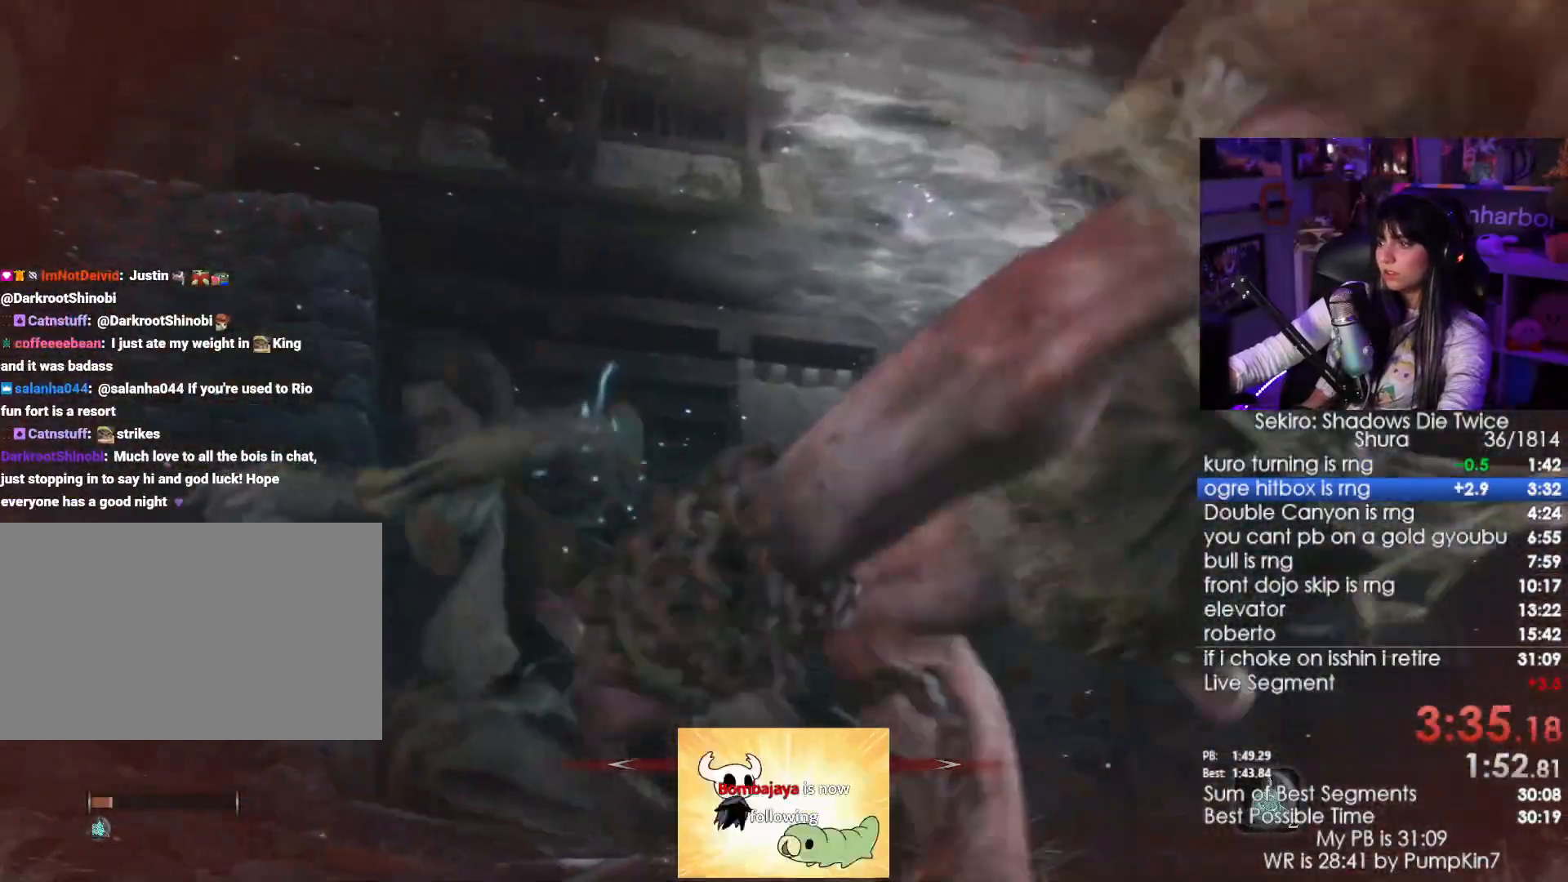
{"keys": ["w"], "mouse": [], "events": [[34, "e", "up"], [117, "e", "down"], [217, "e", "up"], [267, "e", "down"], [317, "e", "up"], [400, "e", "down"], [450, "e", "up"]]}
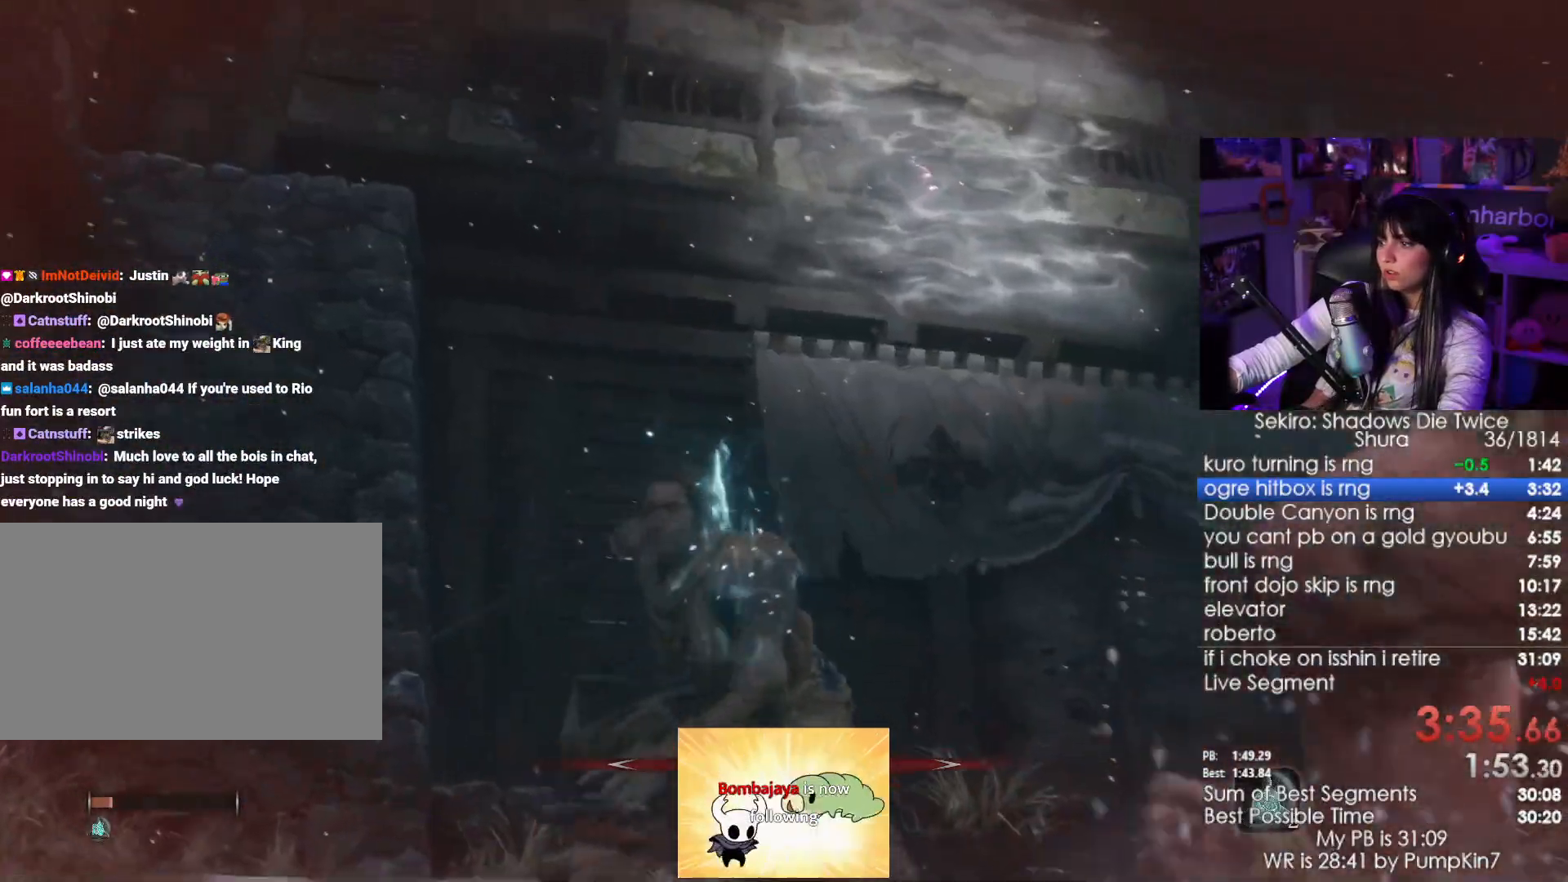
{"keys": ["w"], "mouse": [], "events": [[100, "e", "down"], [134, "e", "up"], [234, "e", "down"], [284, "e", "up"], [367, "e", "down"], [467, "e", "up"]]}
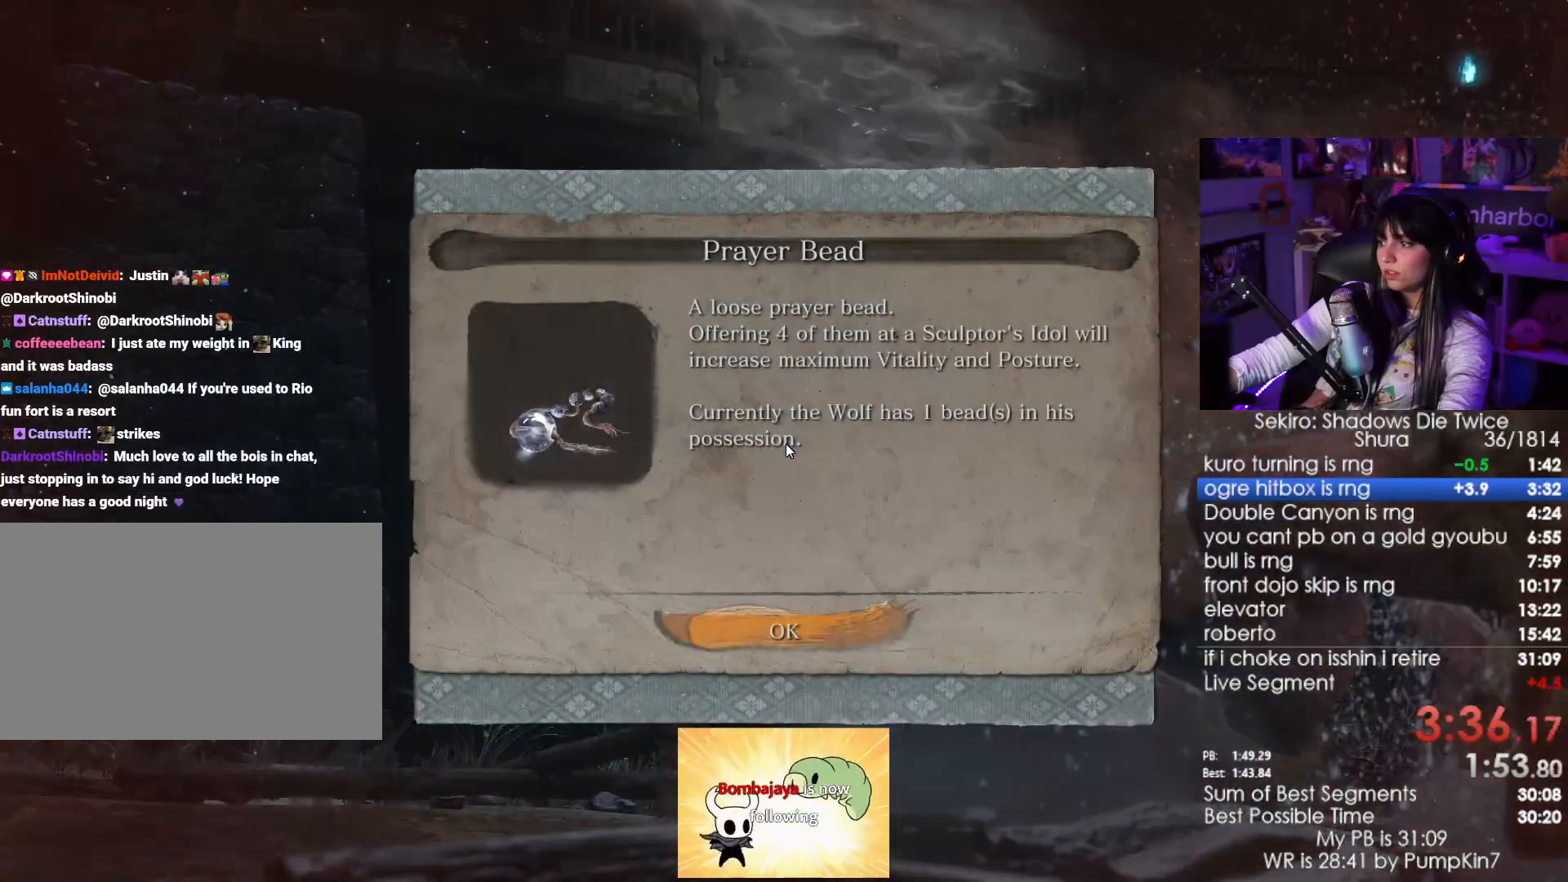
{"keys": ["e", "w"], "mouse": [], "events": [[167, "e", "down"], [250, "e", "up"], [300, "e", "down"], [434, "e", "up"], [484, "e", "down"]]}
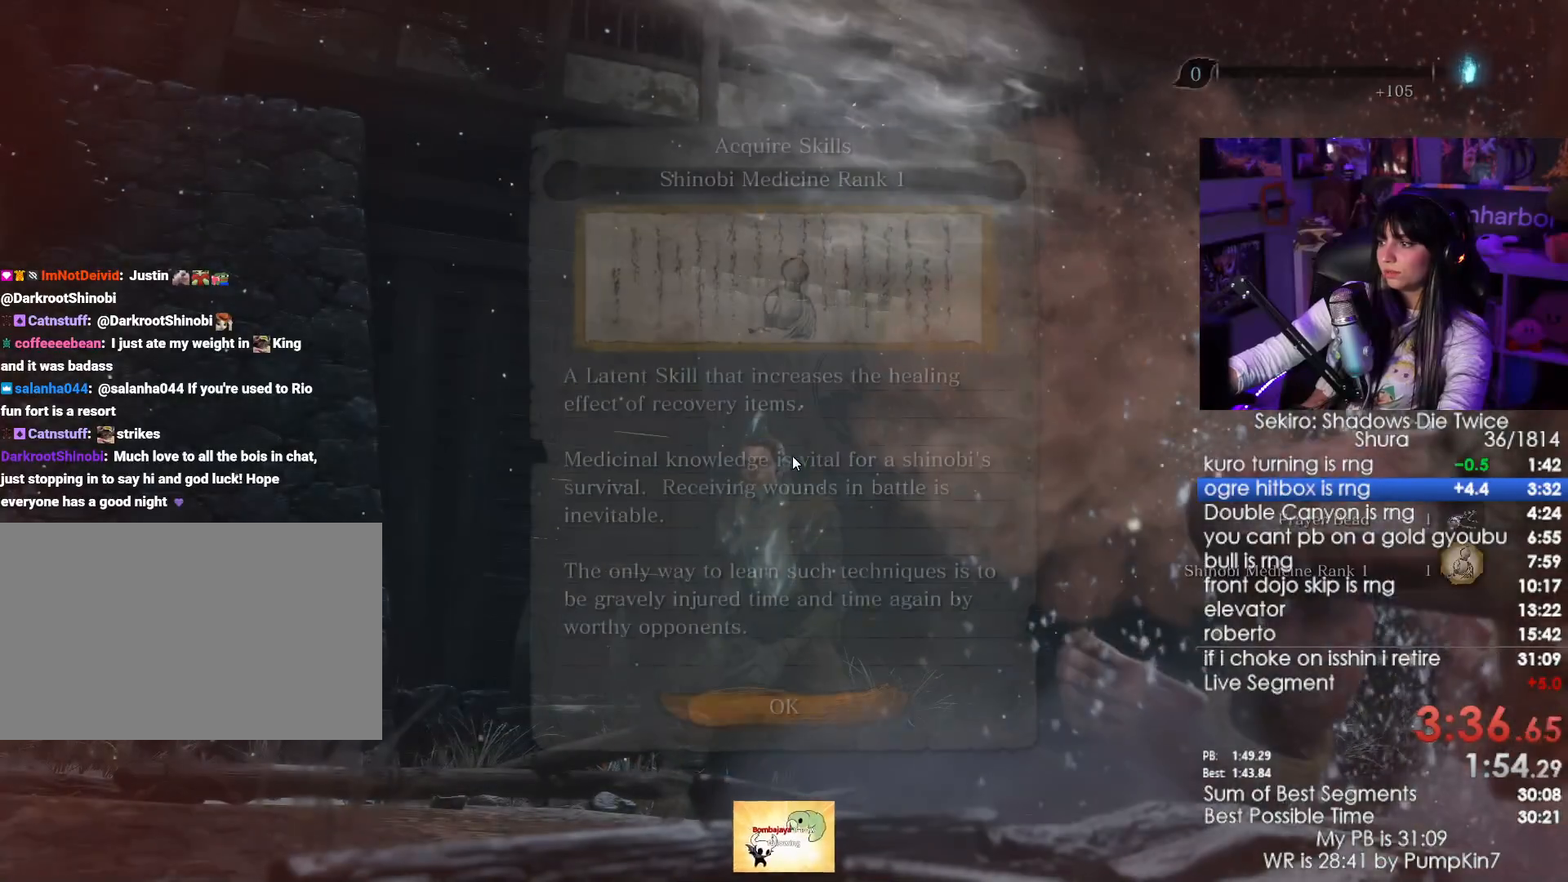
{"keys": ["e", "w"], "mouse": [], "events": [[84, "e", "up"], [167, "e", "down"], [217, "e", "up"], [317, "e", "down"], [400, "e", "up"], [450, "e", "down"]]}
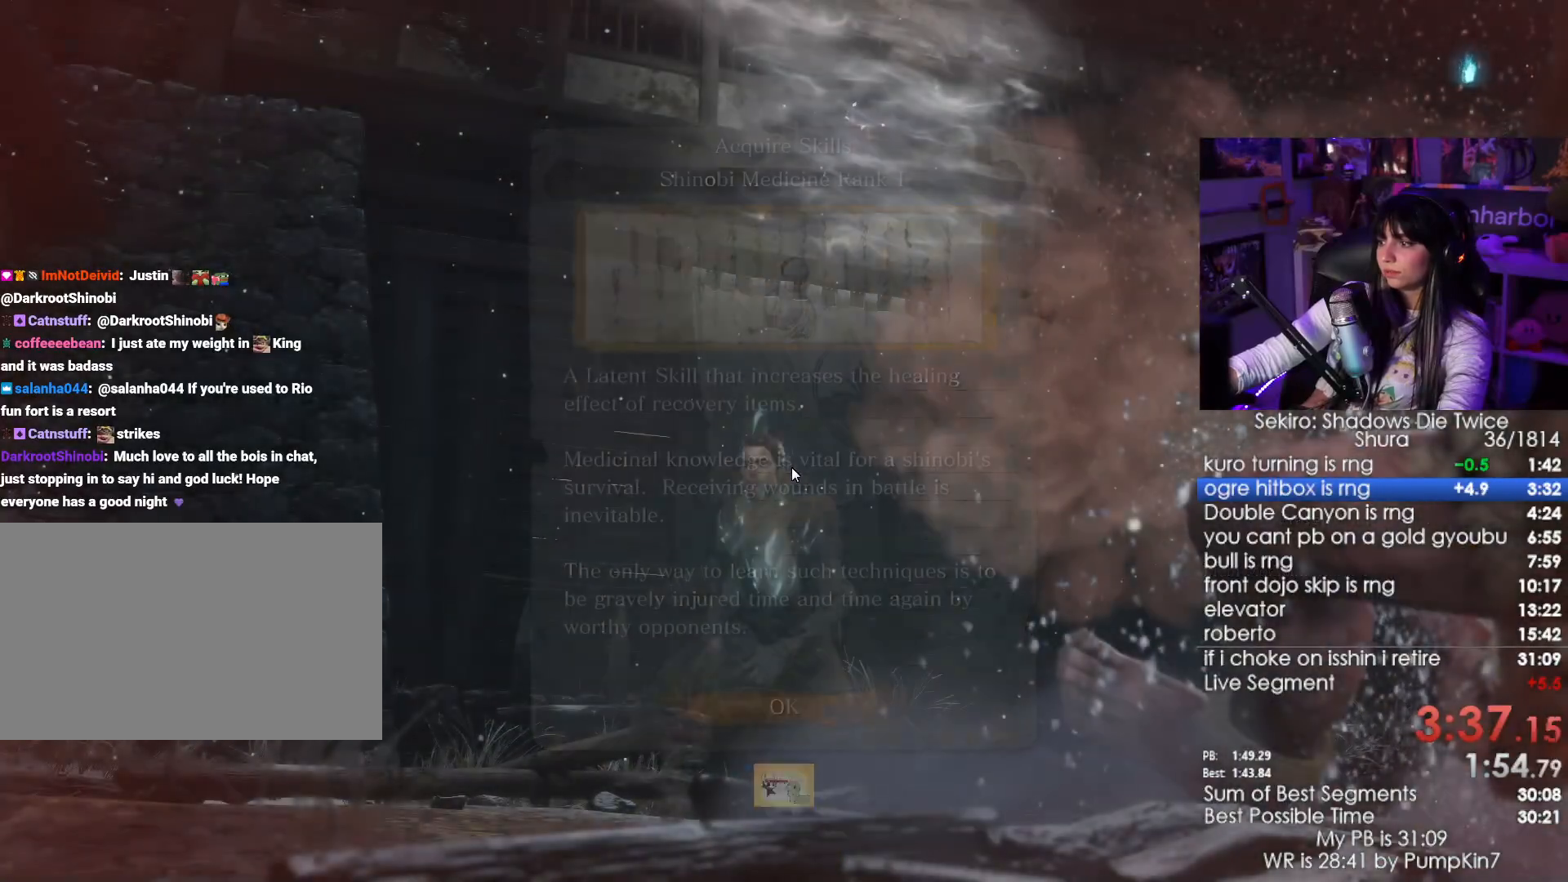
{"keys": ["w"], "mouse": [], "events": [[50, "e", "up"], [134, "space", "down"], [234, "space", "up"], [417, "f", "down"], [467, "f", "up"]]}
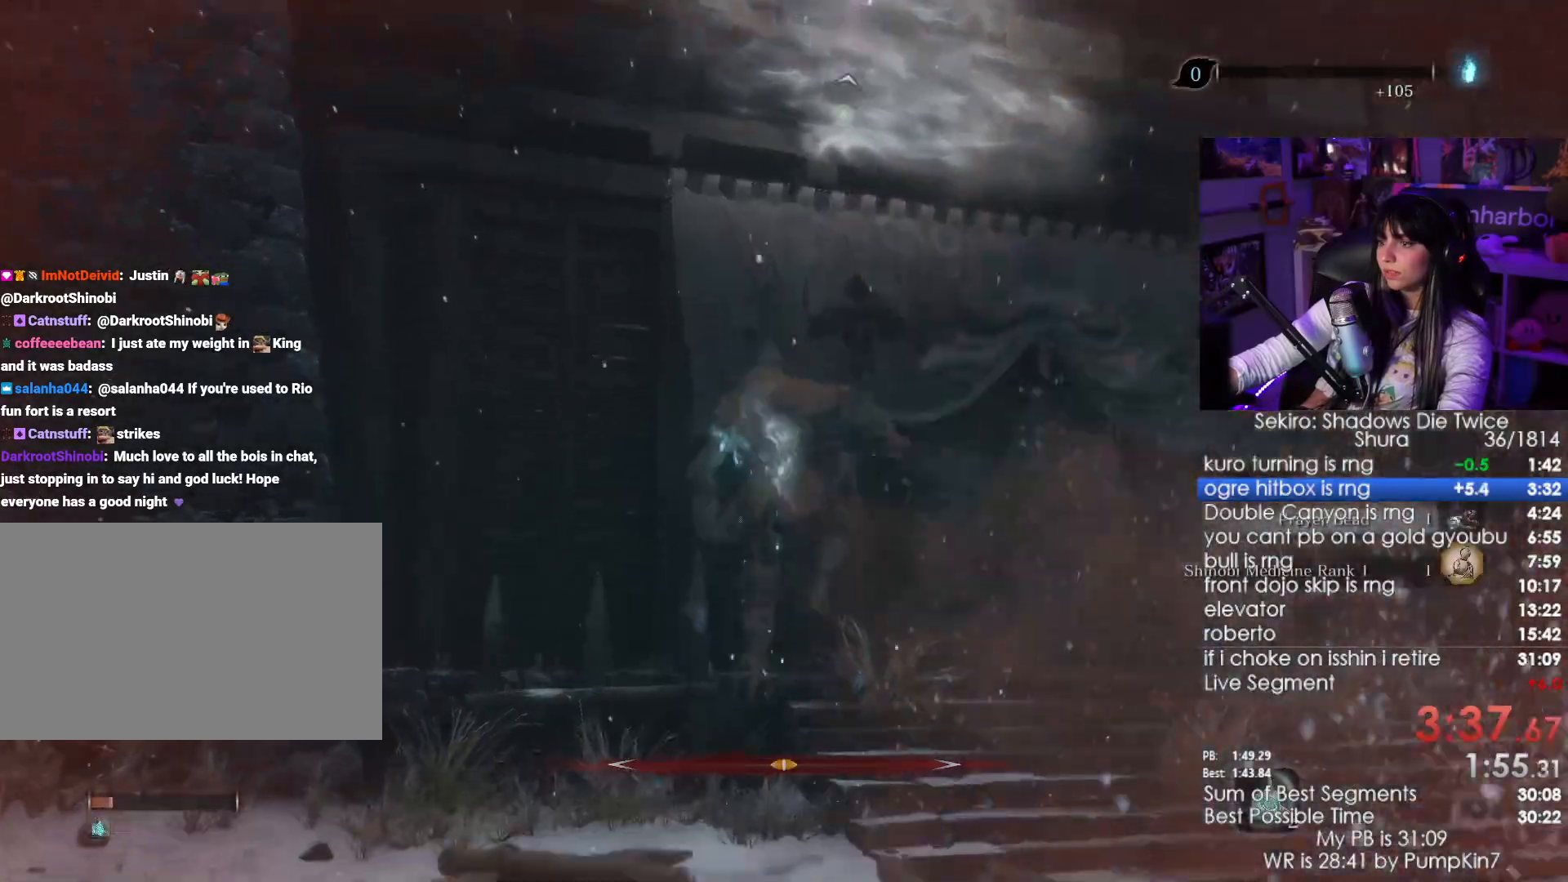
{"keys": [], "mouse": [], "events": [[67, "f", "down"], [150, "f", "up"], [250, "w", "up"]]}
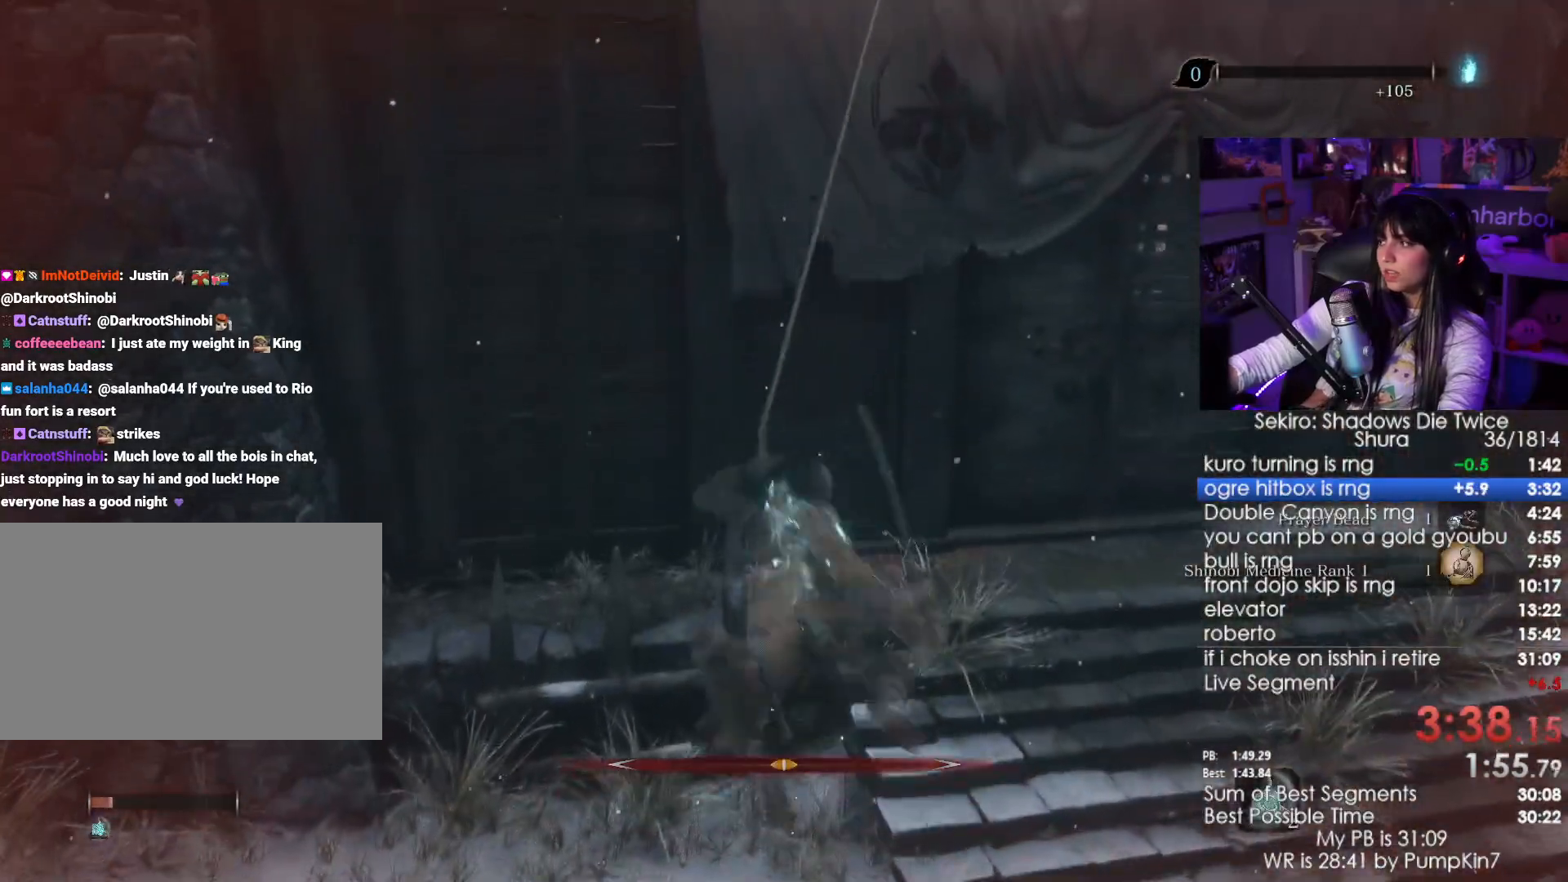
{"keys": [], "mouse": [], "events": []}
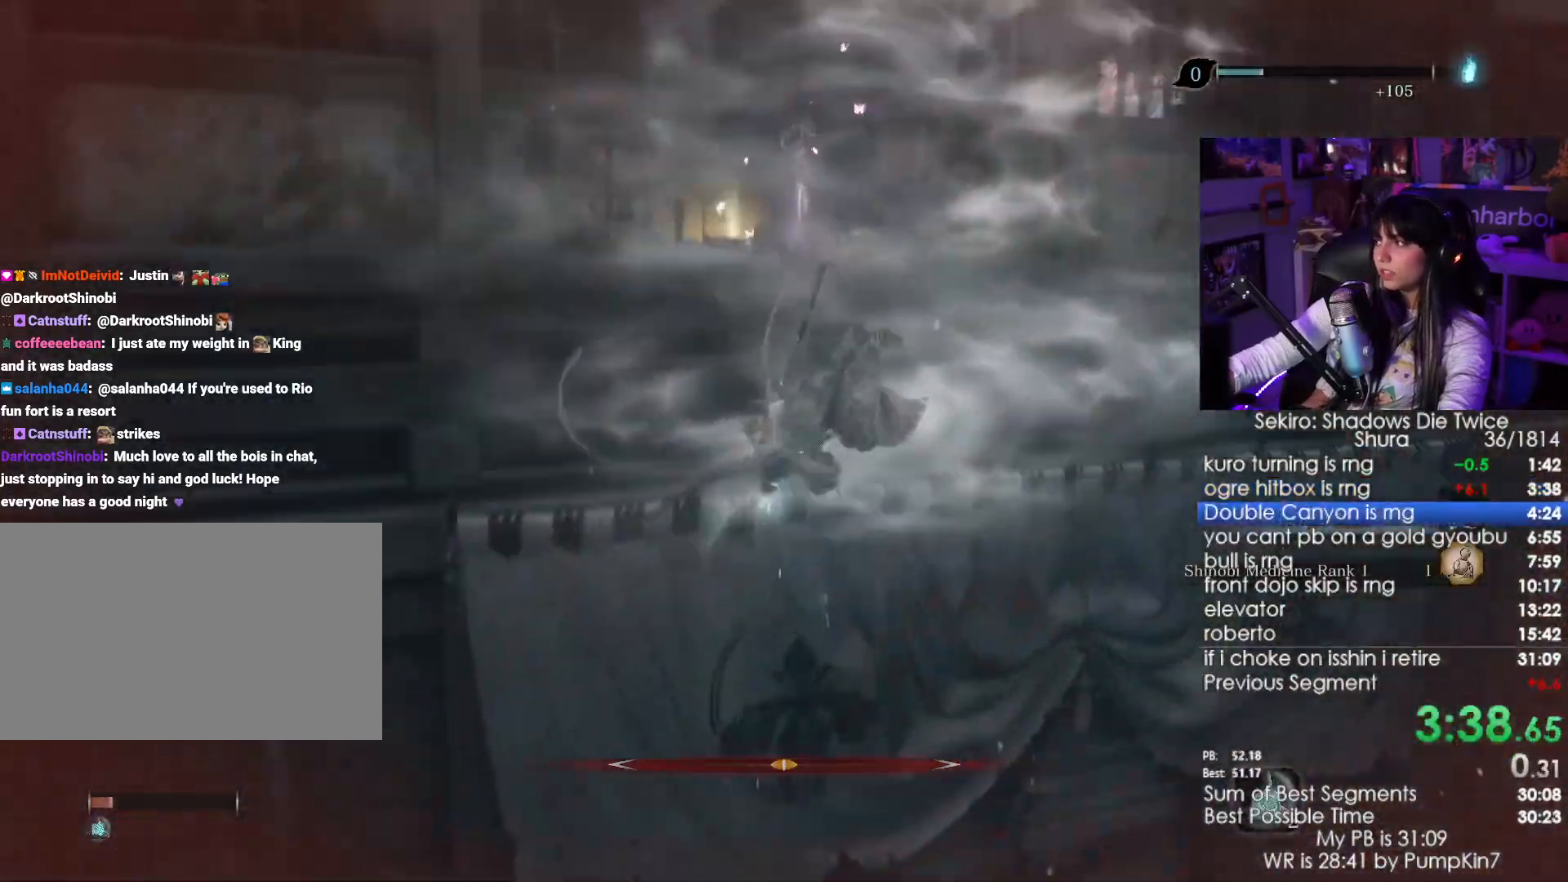
{"keys": ["w"], "mouse": [], "events": [[417, "w", "down"]]}
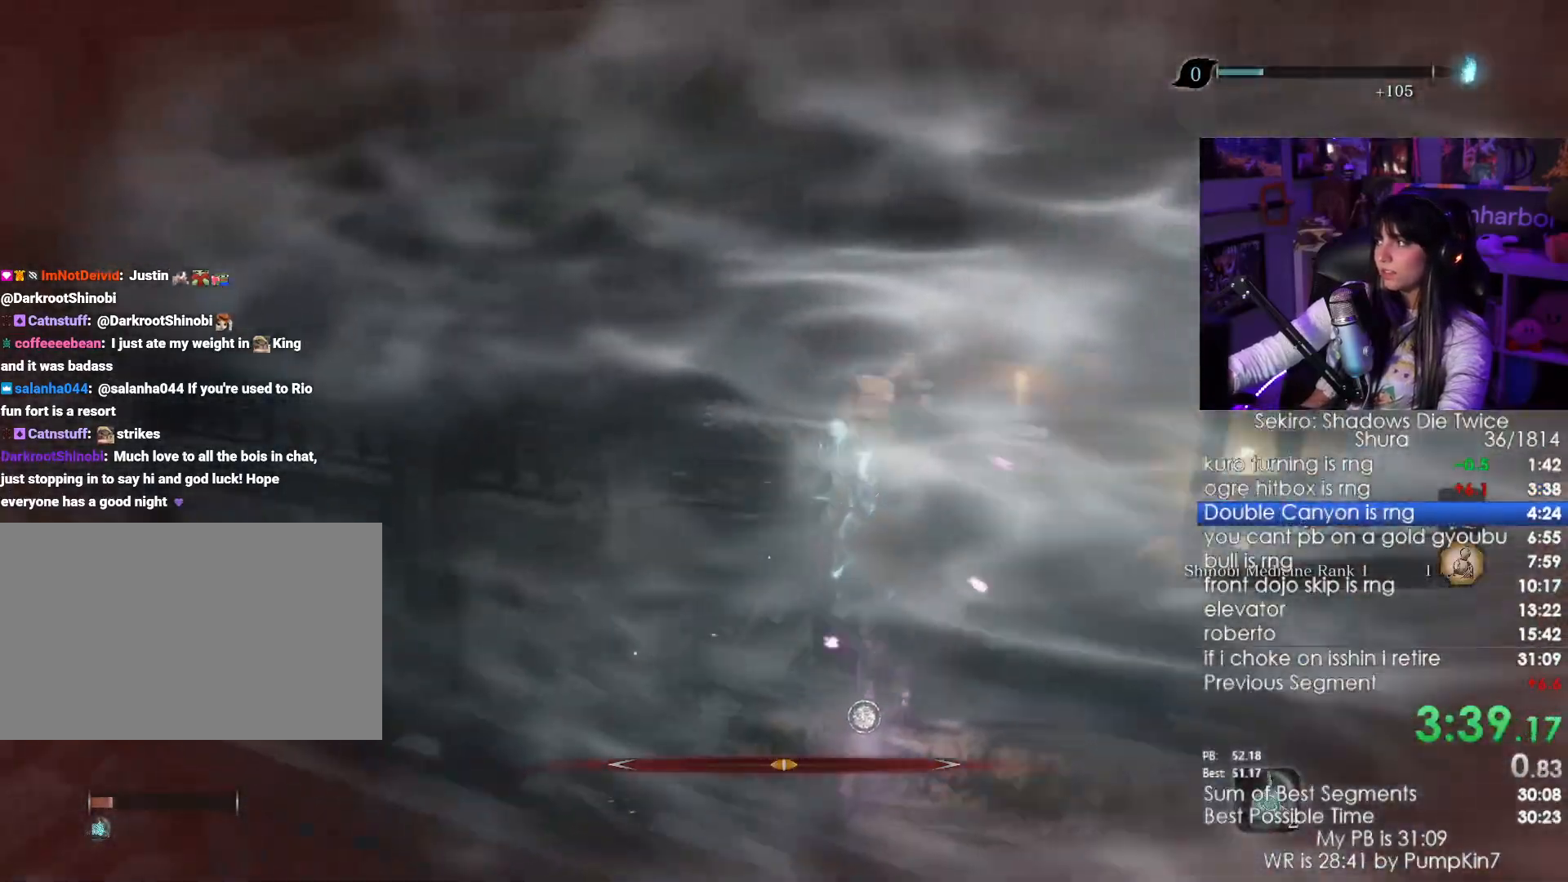
{"keys": ["shift", "w"], "mouse": [], "events": [[17, "shift", "down"]]}
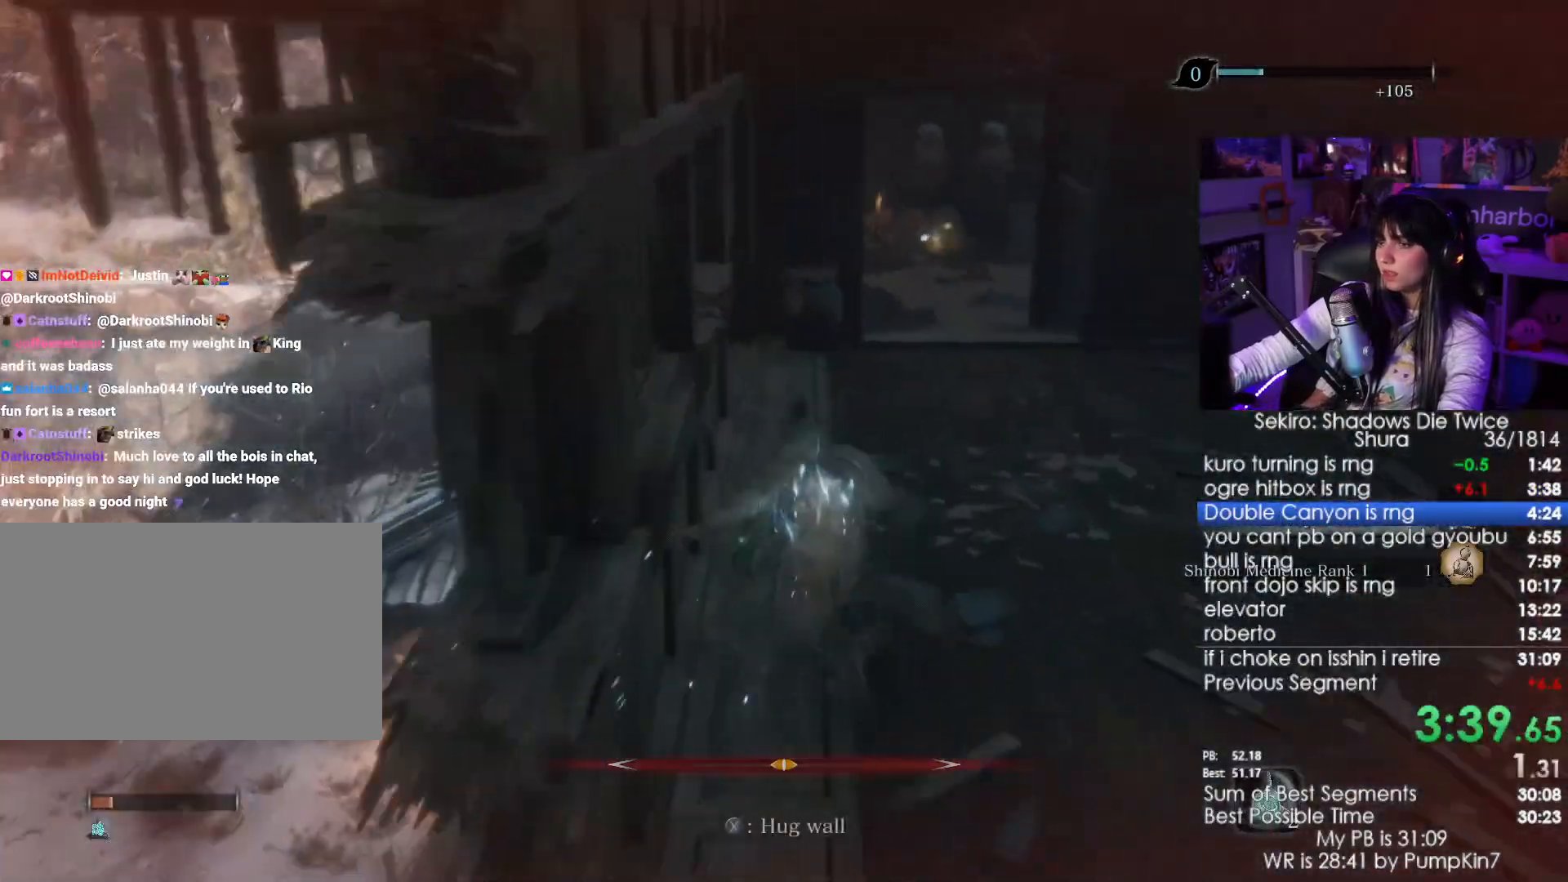
{"keys": ["shift", "w"], "mouse": [], "events": []}
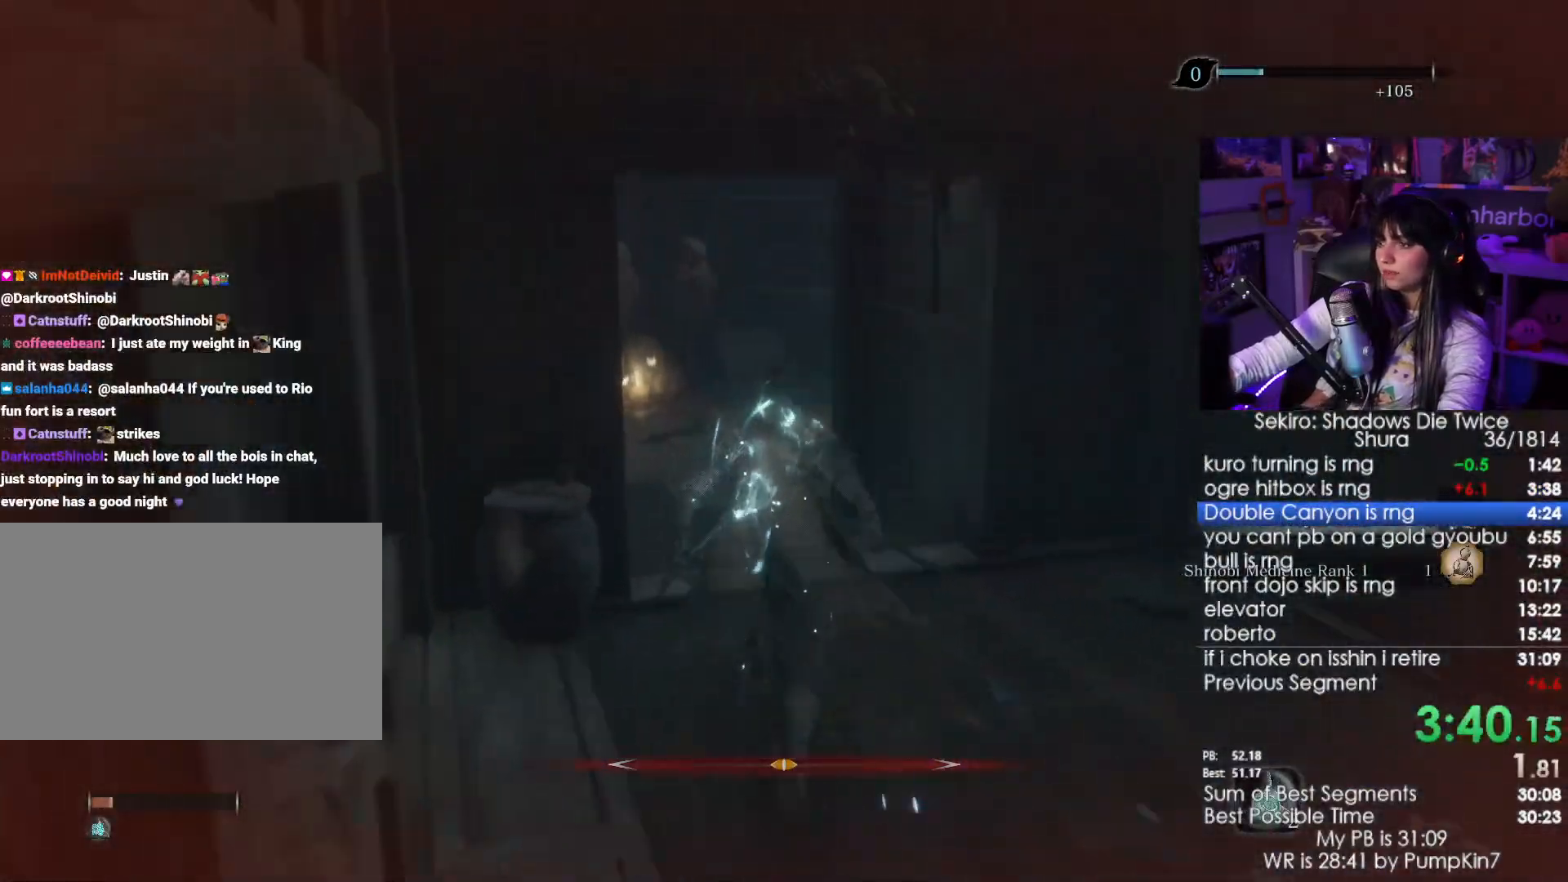
{"keys": ["shift", "w"], "mouse": [], "events": []}
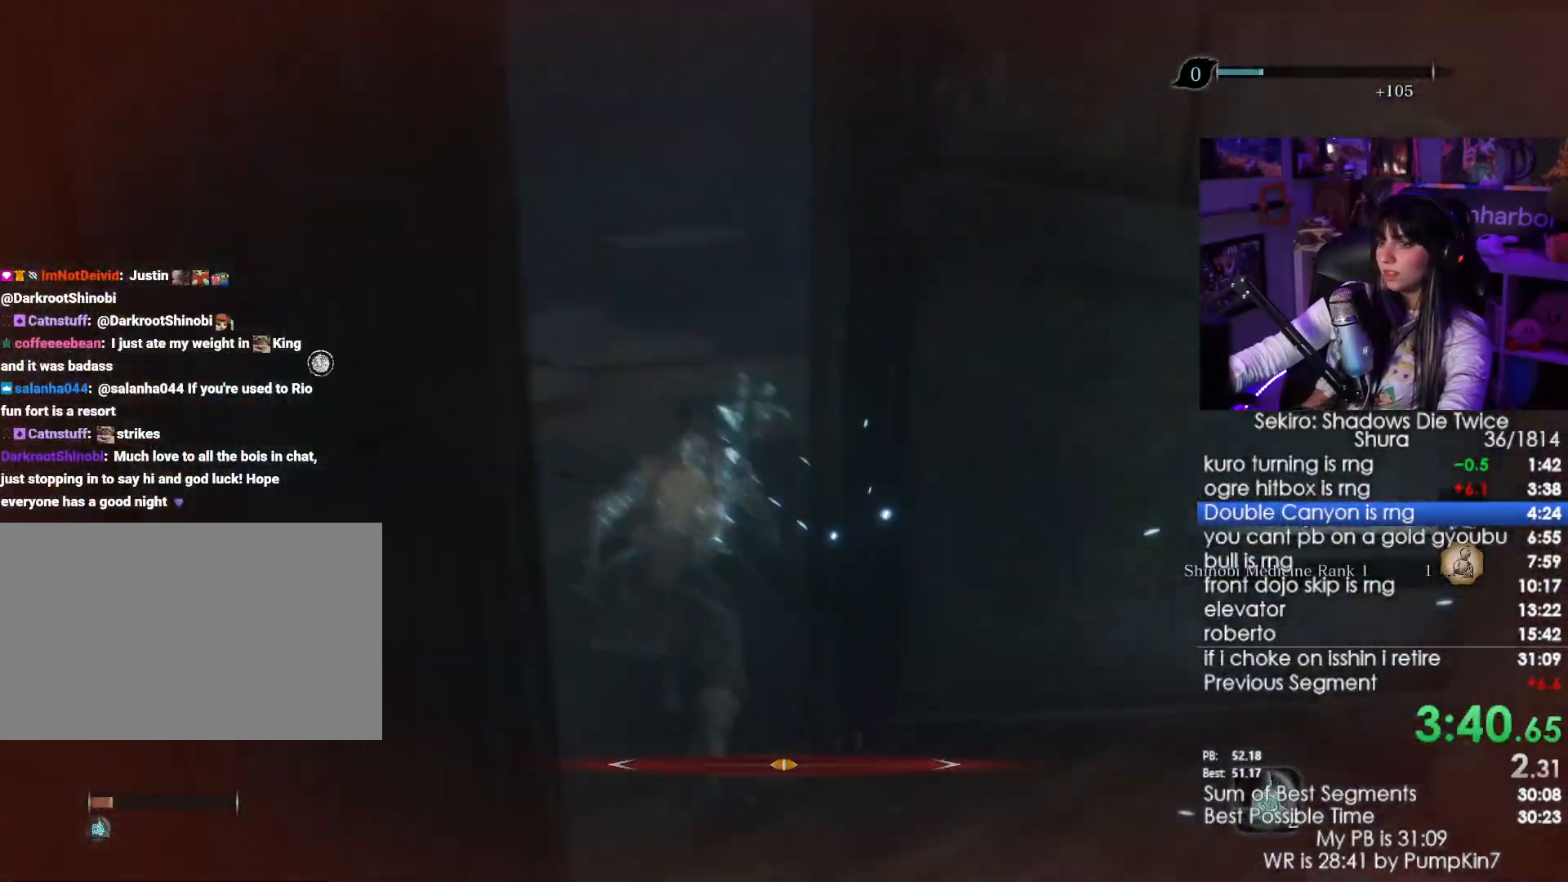
{"keys": ["shift", "w"], "mouse": [], "events": []}
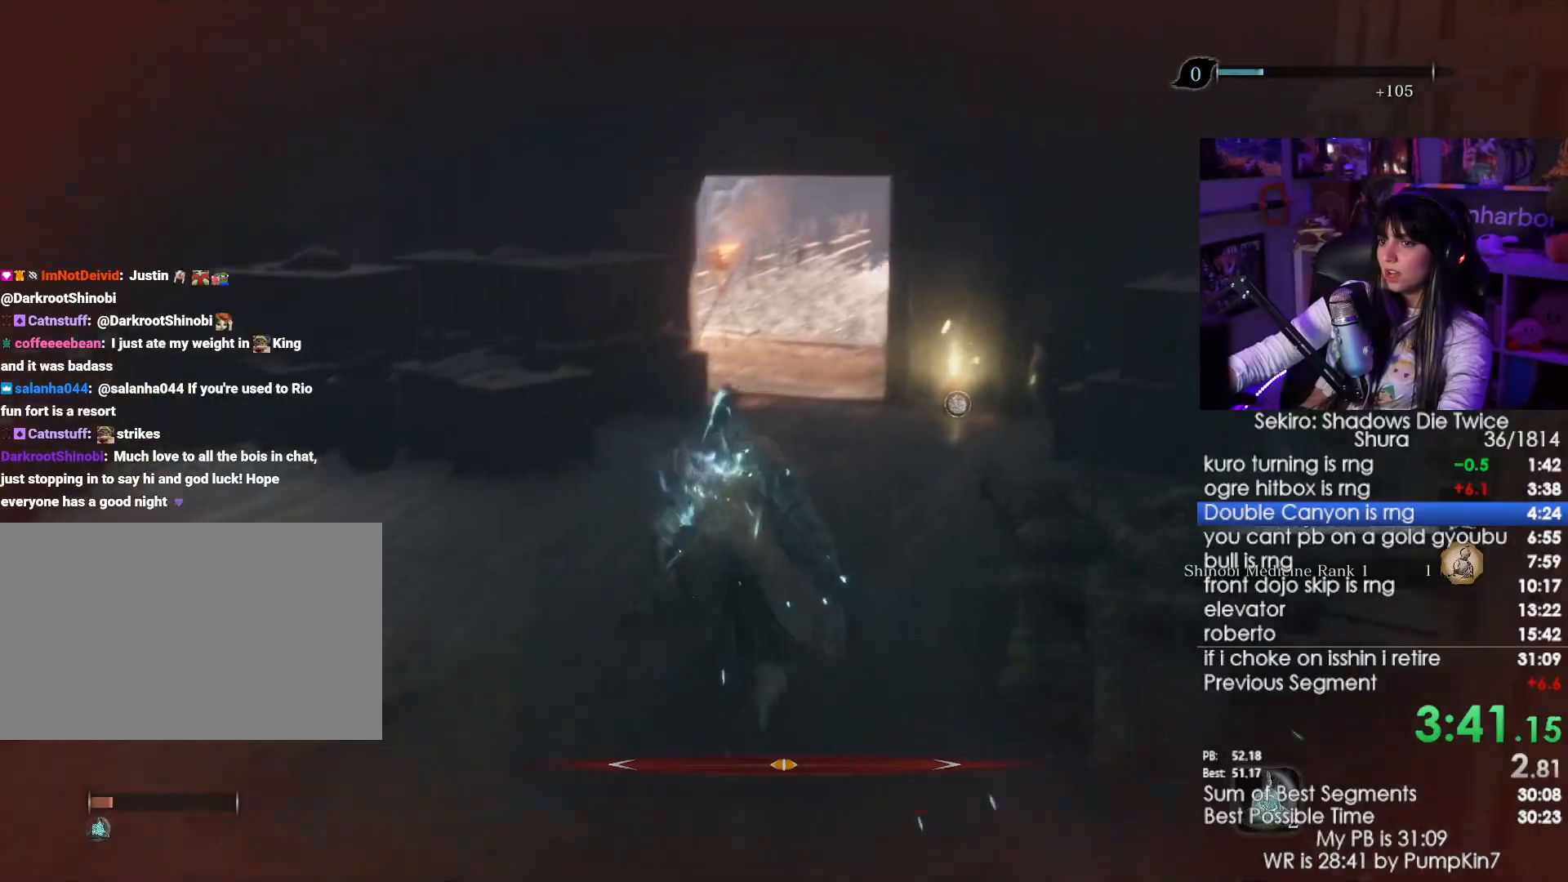
{"keys": ["shift", "w"], "mouse": [], "events": []}
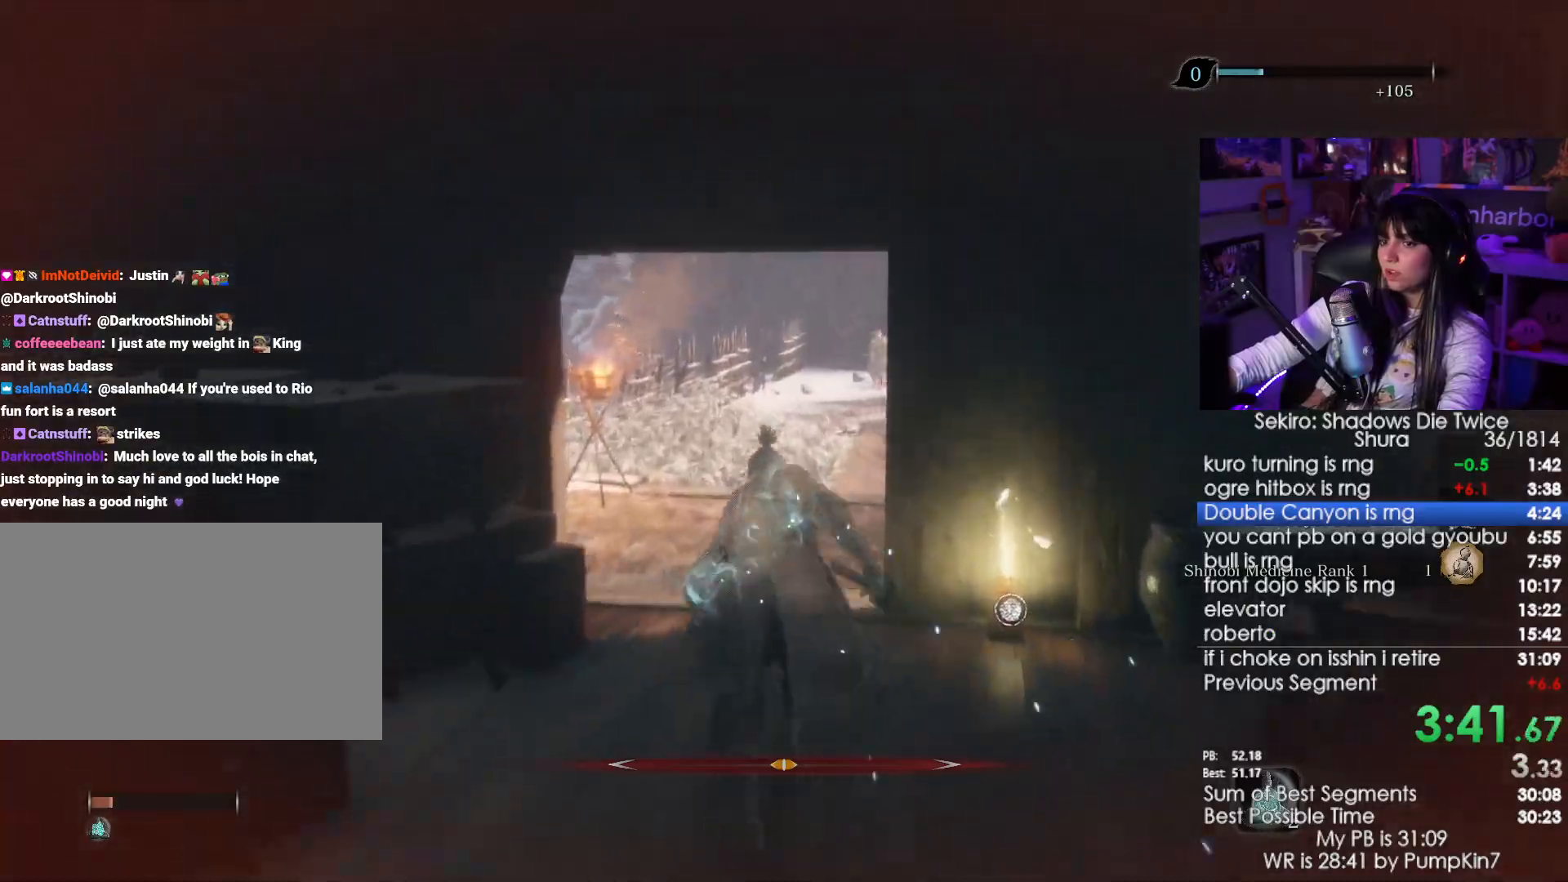
{"keys": ["shift", "w"], "mouse": [], "events": [[334, "mouse_left", "down"], [417, "mouse_left", "up"]]}
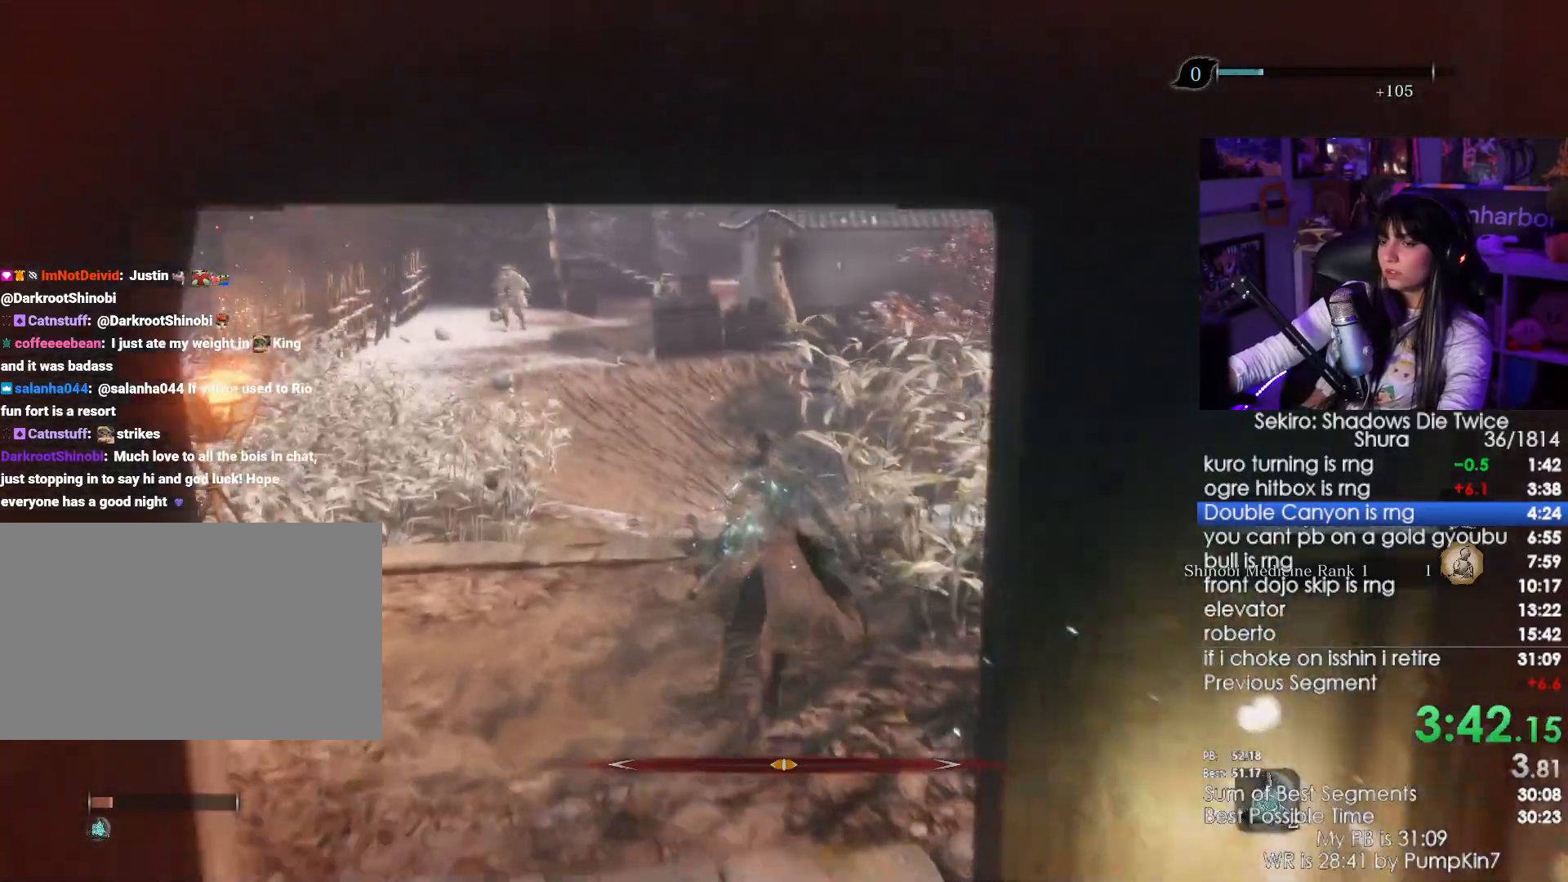
{"keys": ["shift", "w"], "mouse": []}
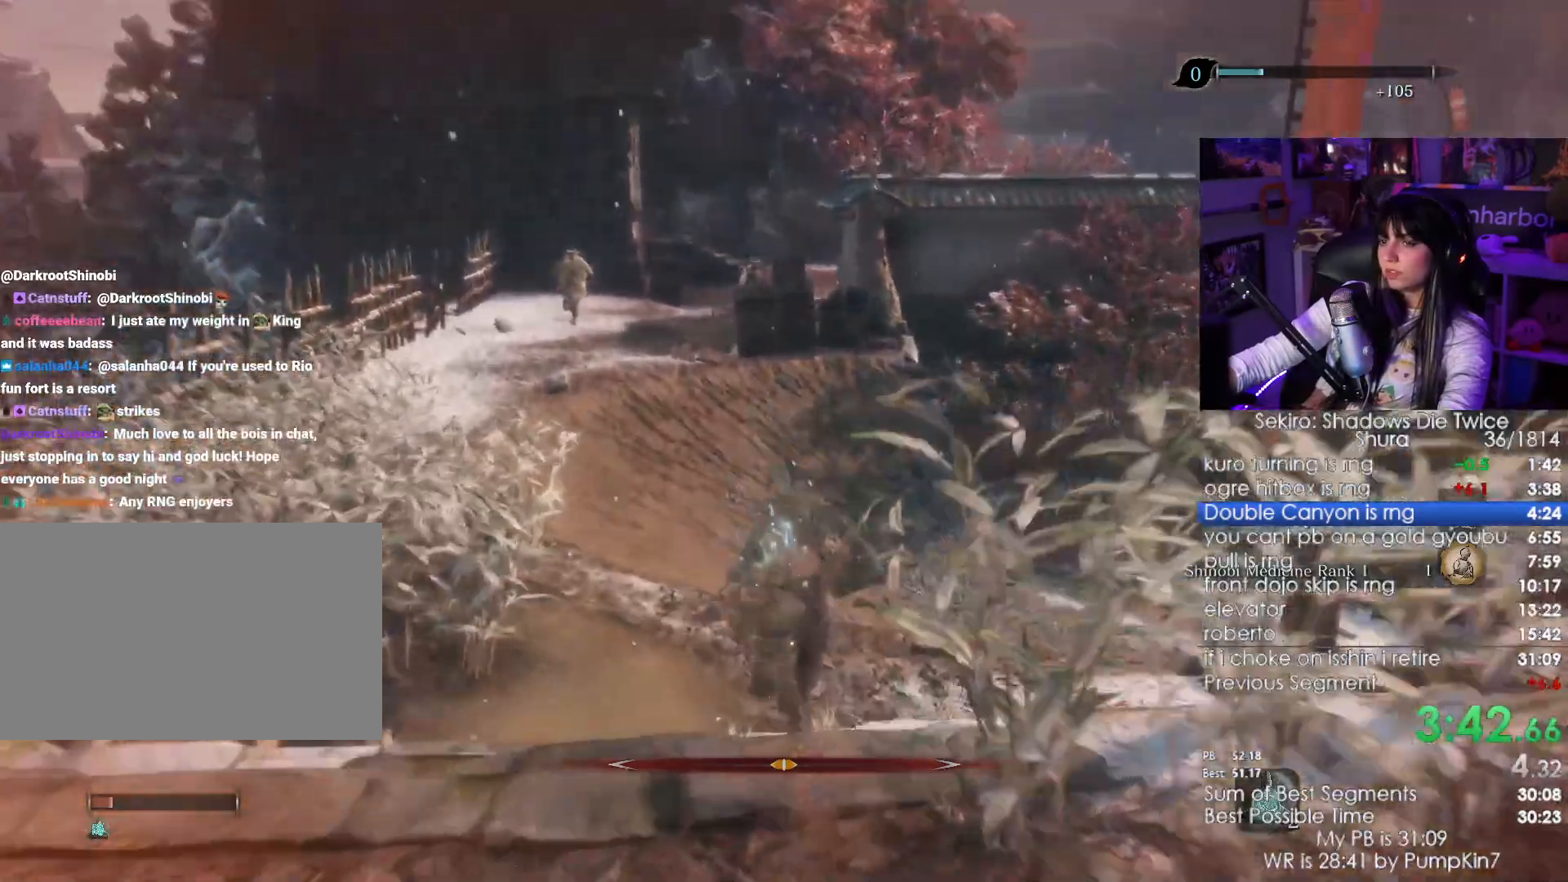
{"keys": ["shift", "w"], "mouse": [], "events": []}
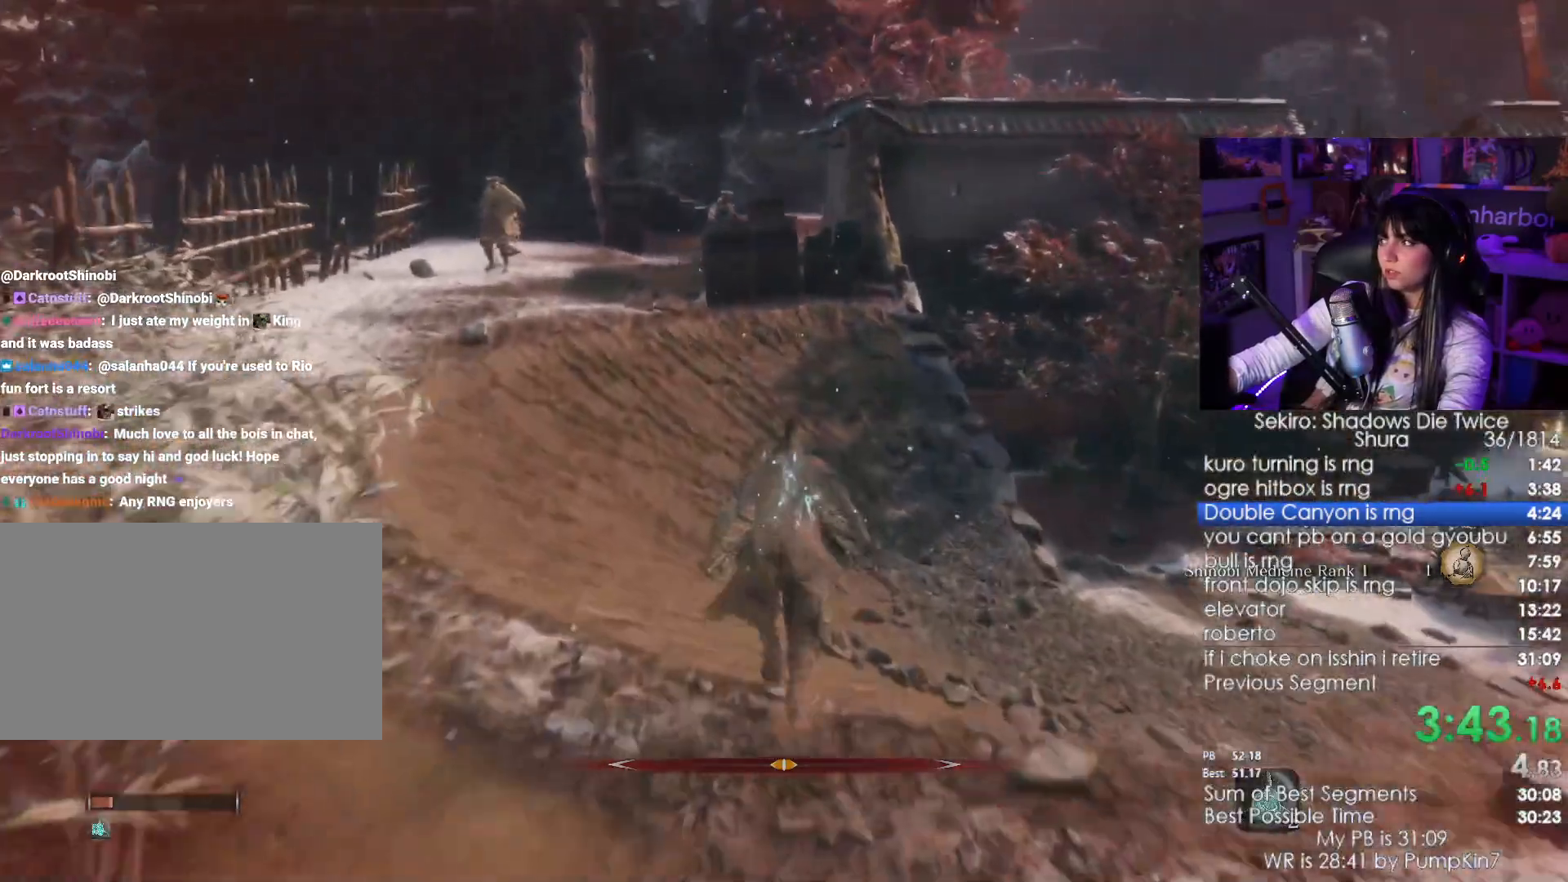
{"keys": ["shift", "w"], "mouse": [], "events": []}
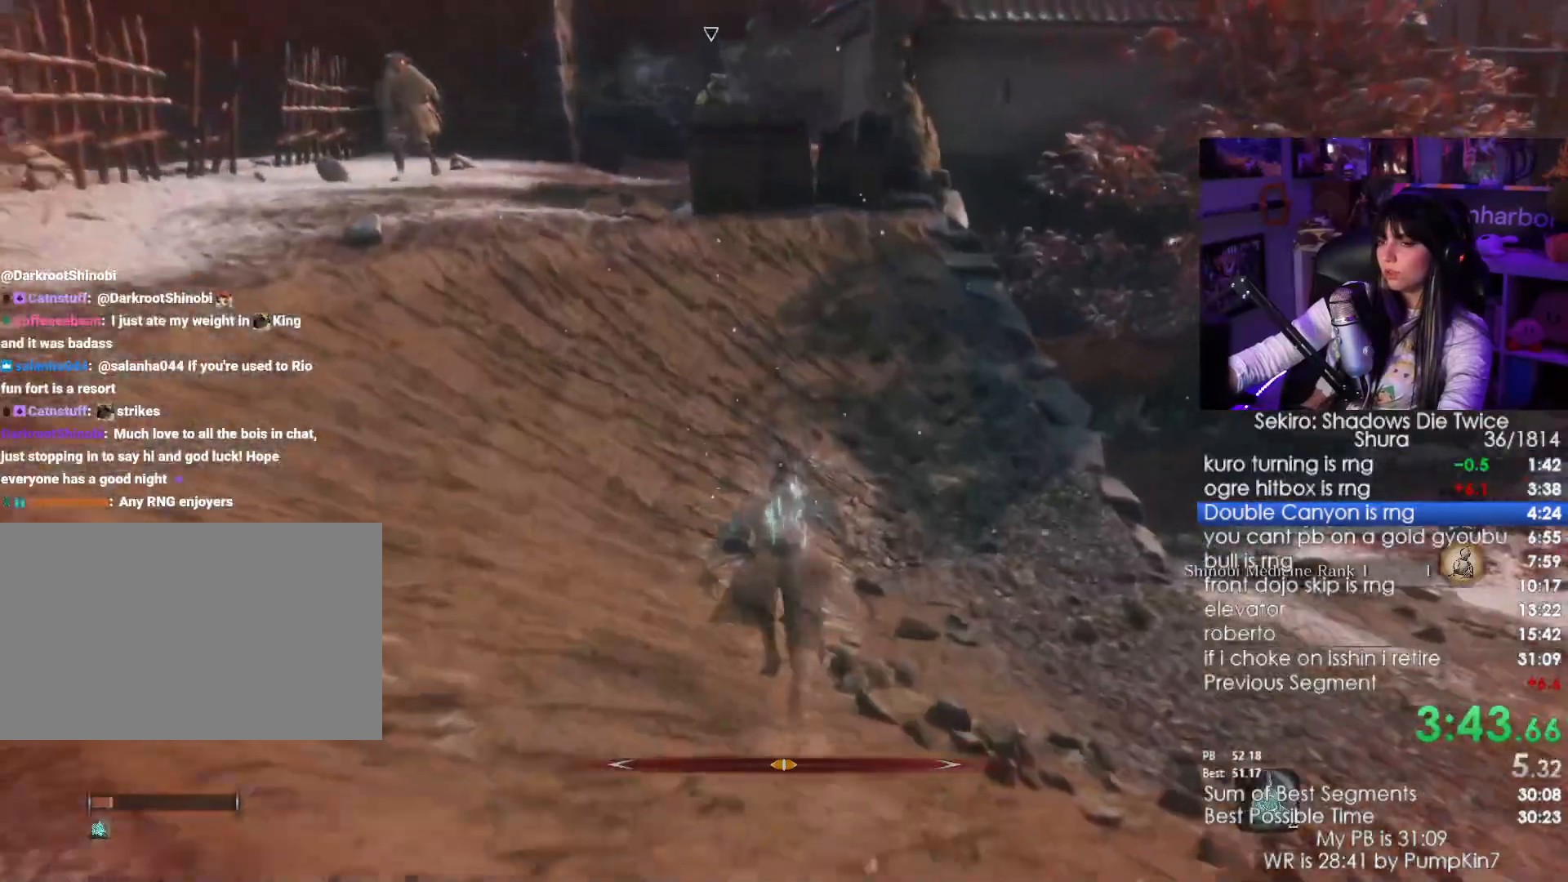
{"keys": ["shift", "w"], "mouse": [], "events": []}
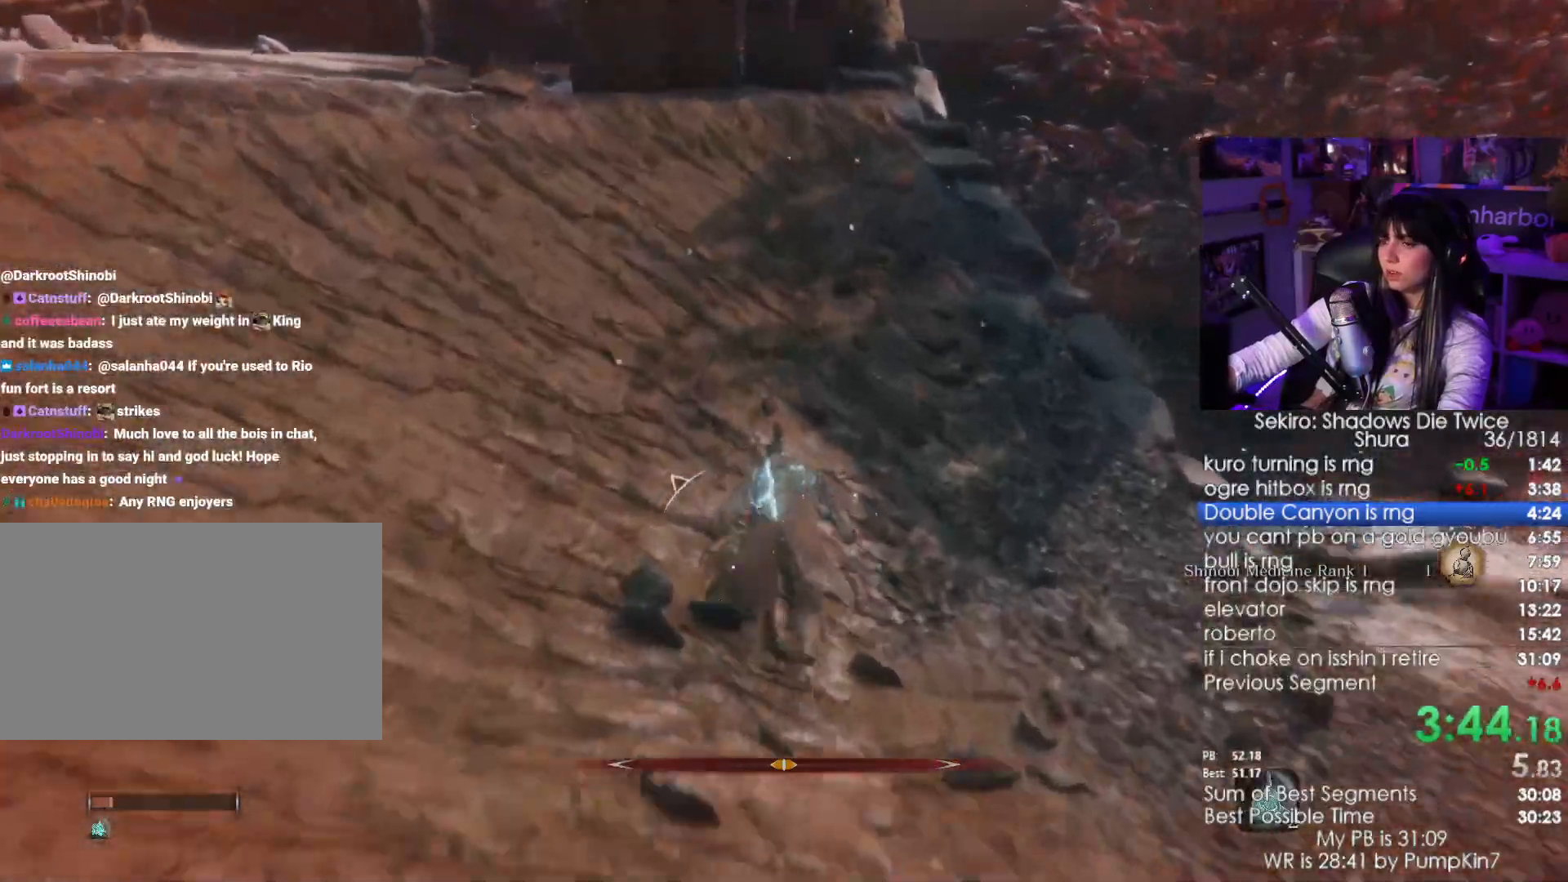
{"keys": ["shift", "w"], "mouse": [], "events": []}
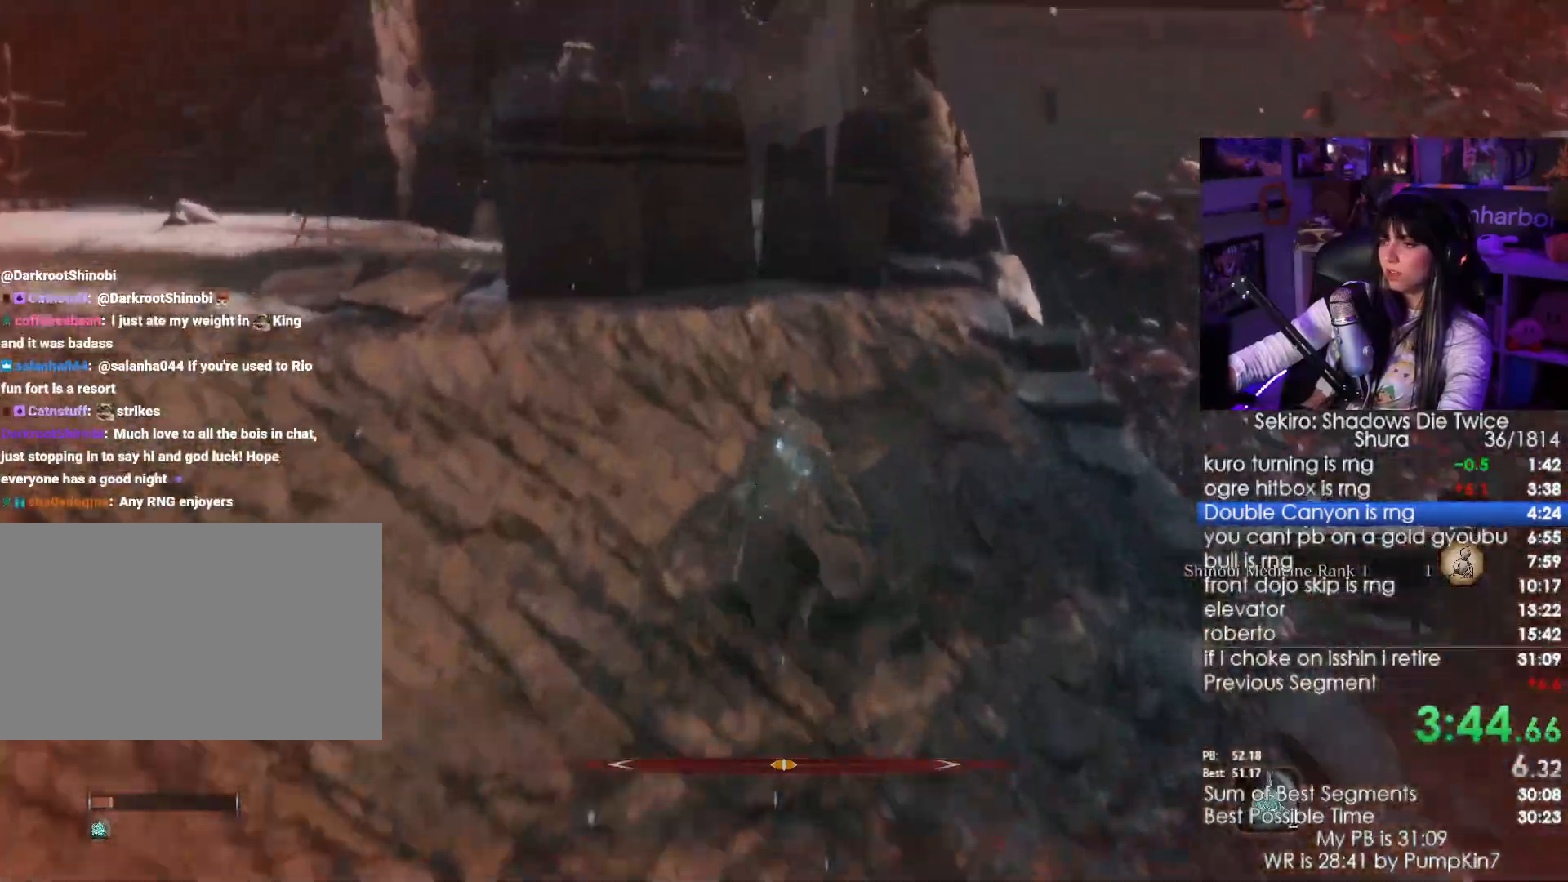
{"keys": ["shift", "w"], "mouse": [], "events": []}
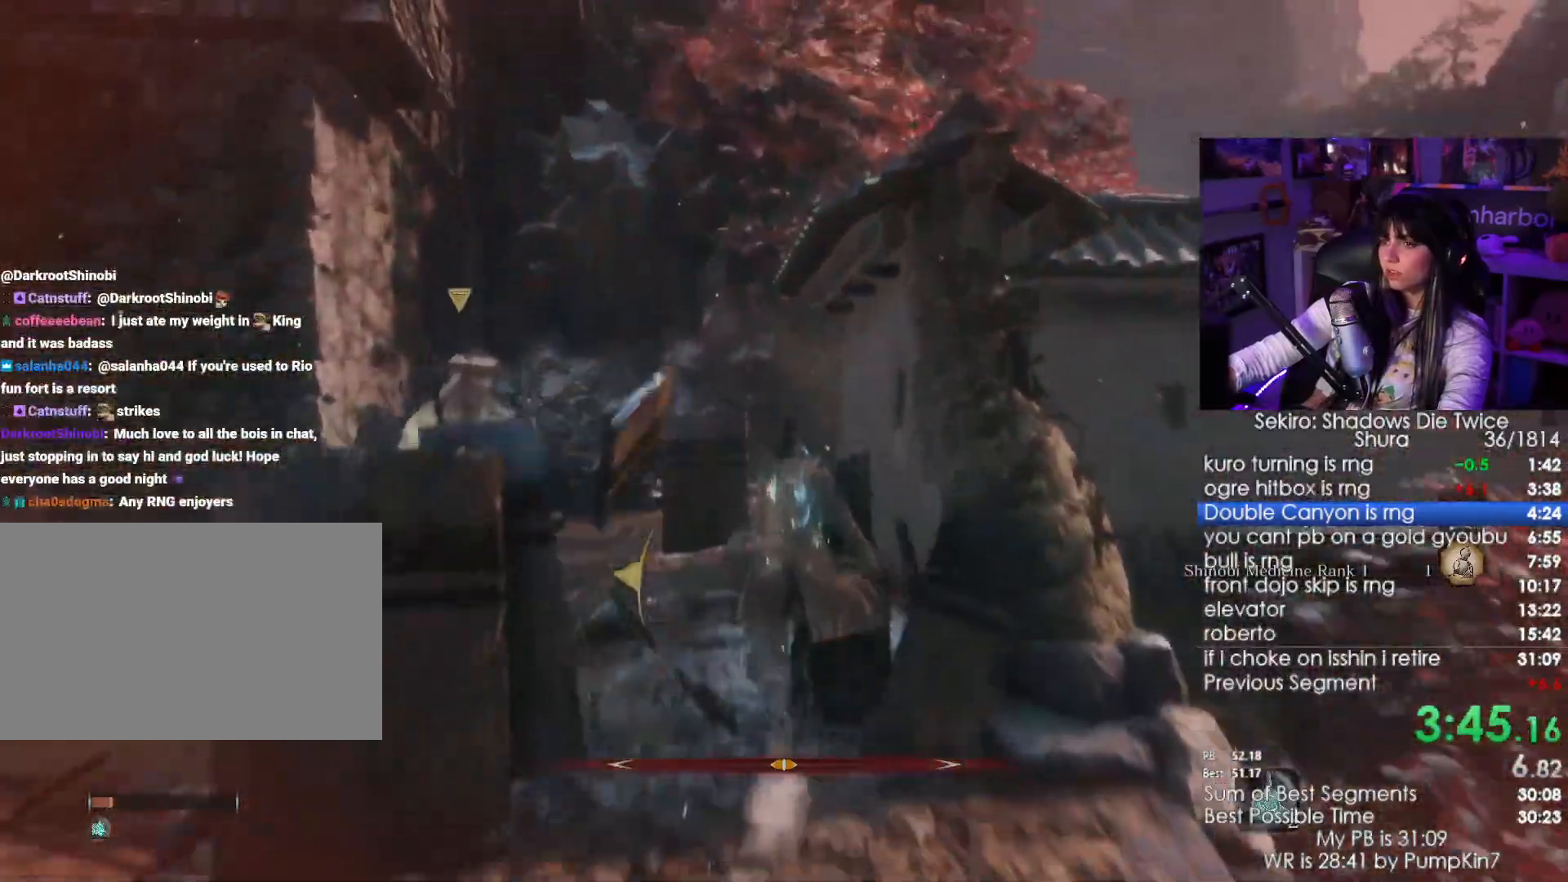
{"keys": ["shift", "w"], "mouse": [], "events": []}
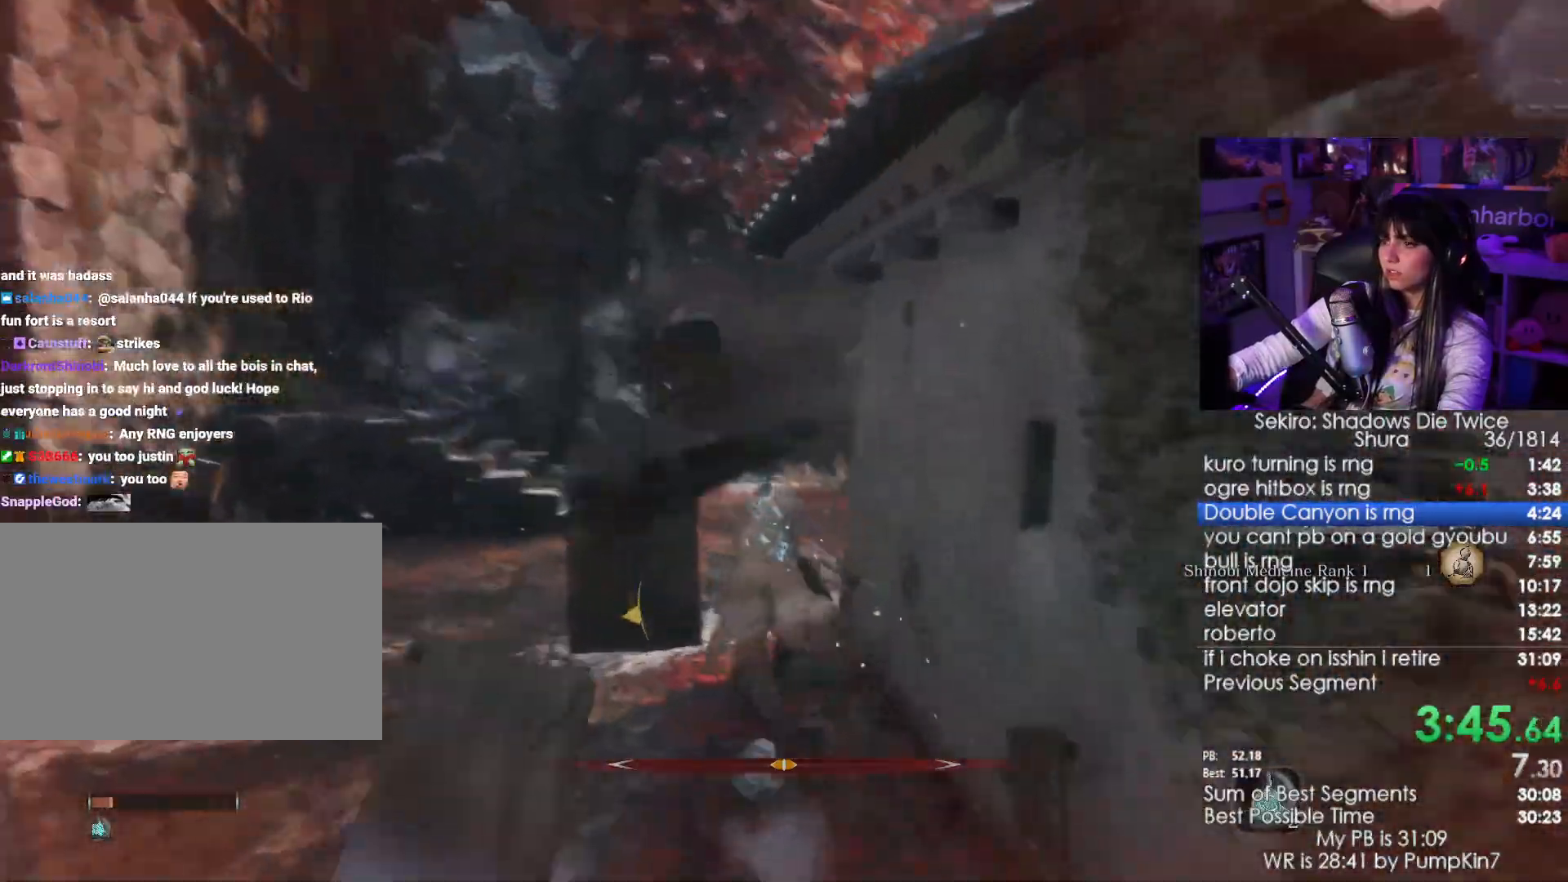
{"keys": ["shift", "w"], "mouse": [], "events": []}
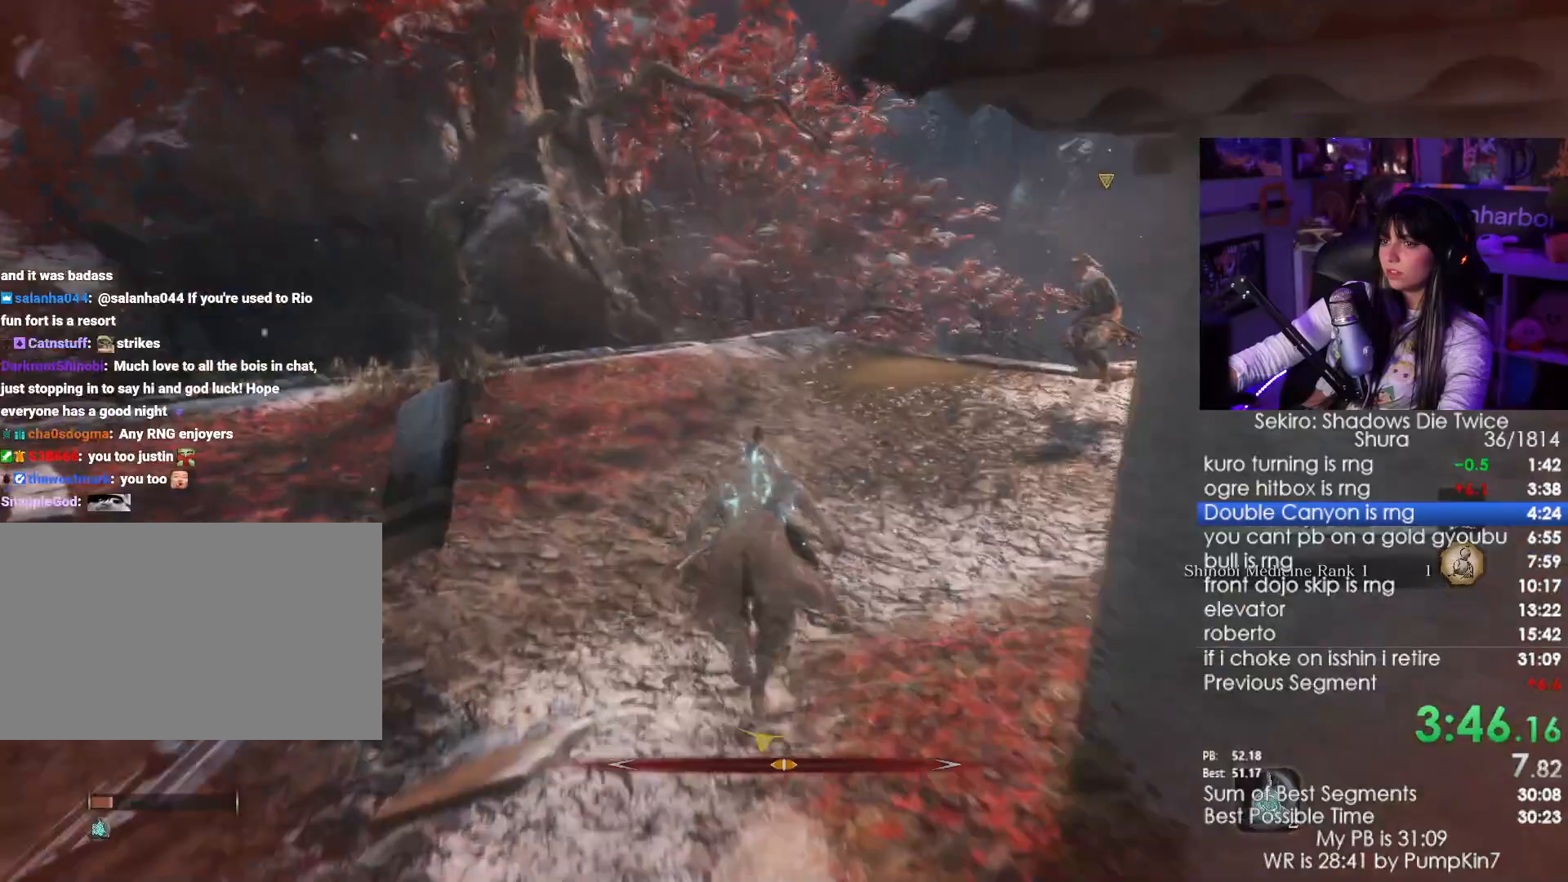
{"keys": ["shift", "w"], "mouse": [], "events": []}
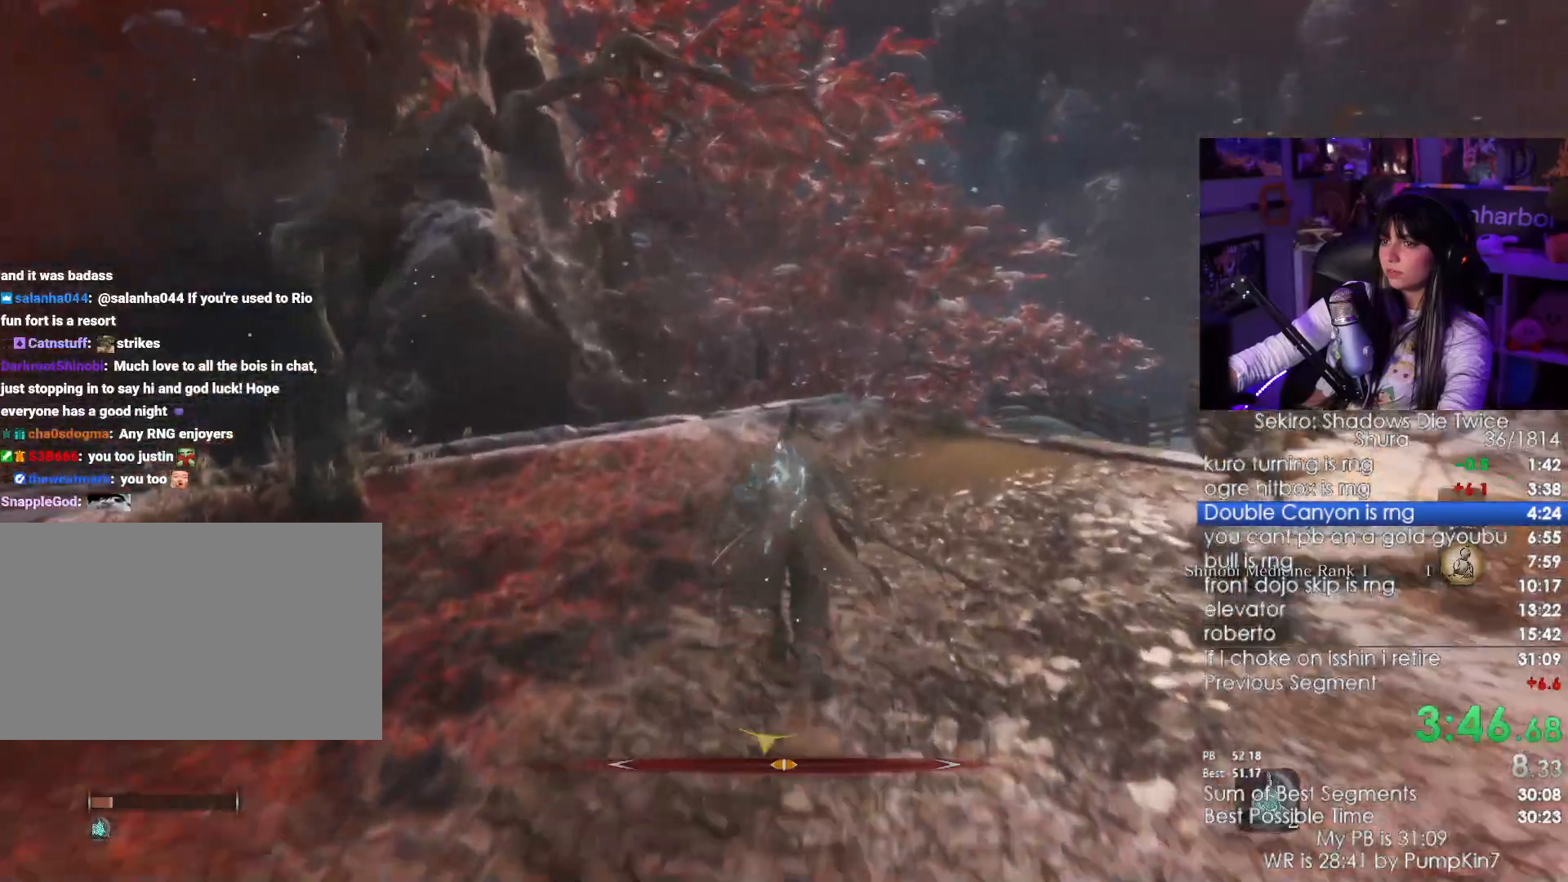
{"keys": ["shift", "w"], "mouse": [], "events": [[84, "space", "down"], [200, "space", "up"]]}
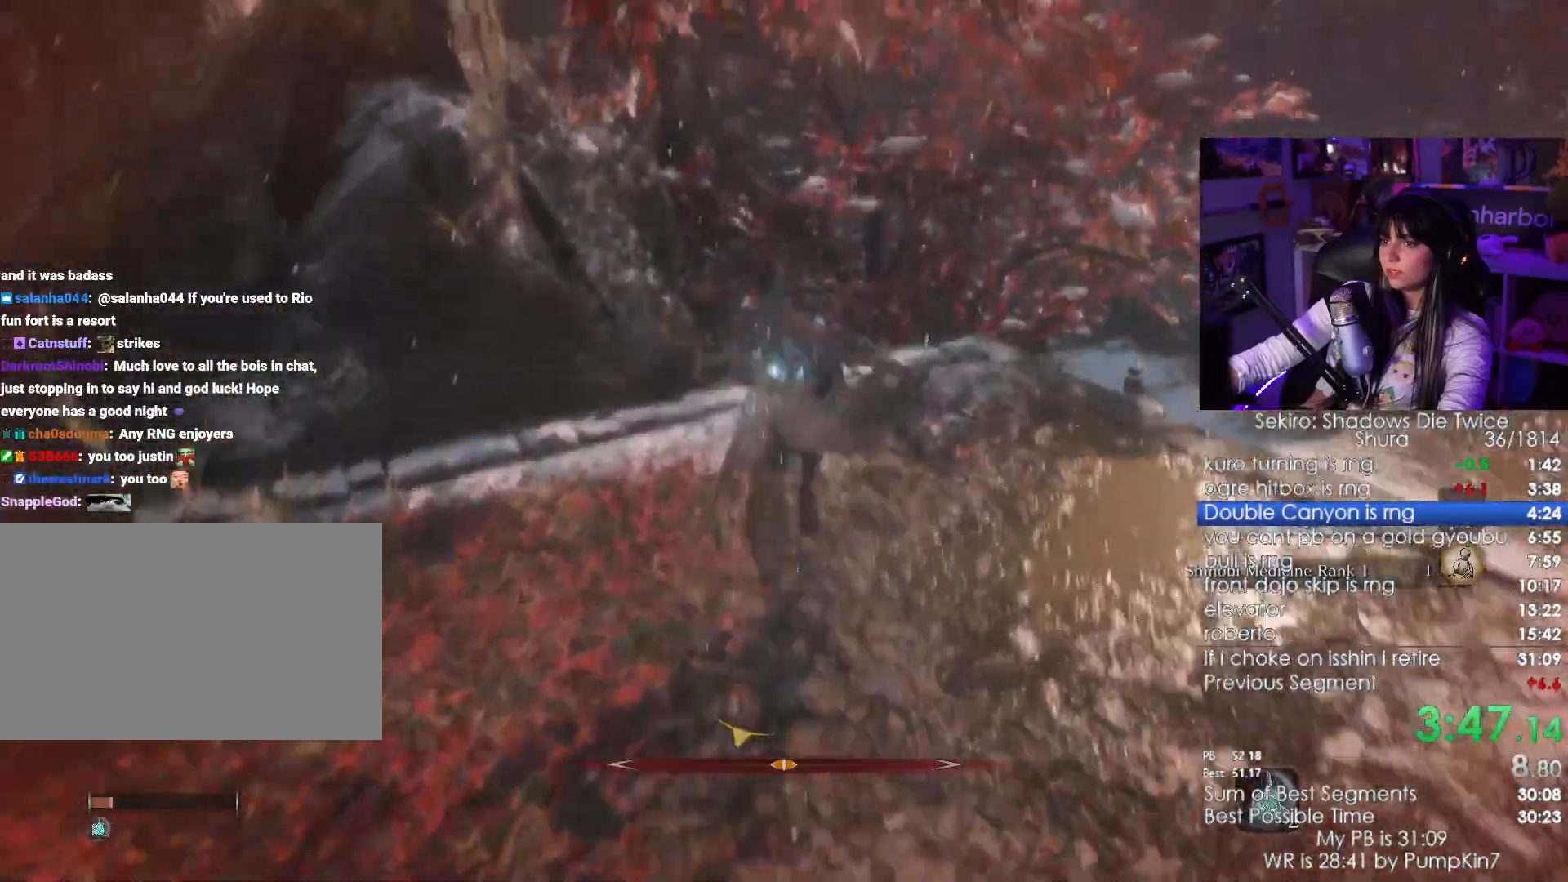
{"keys": ["shift", "w"], "mouse": [], "events": [[84, "mouse_left", "down"], [217, "mouse_left", "up"]]}
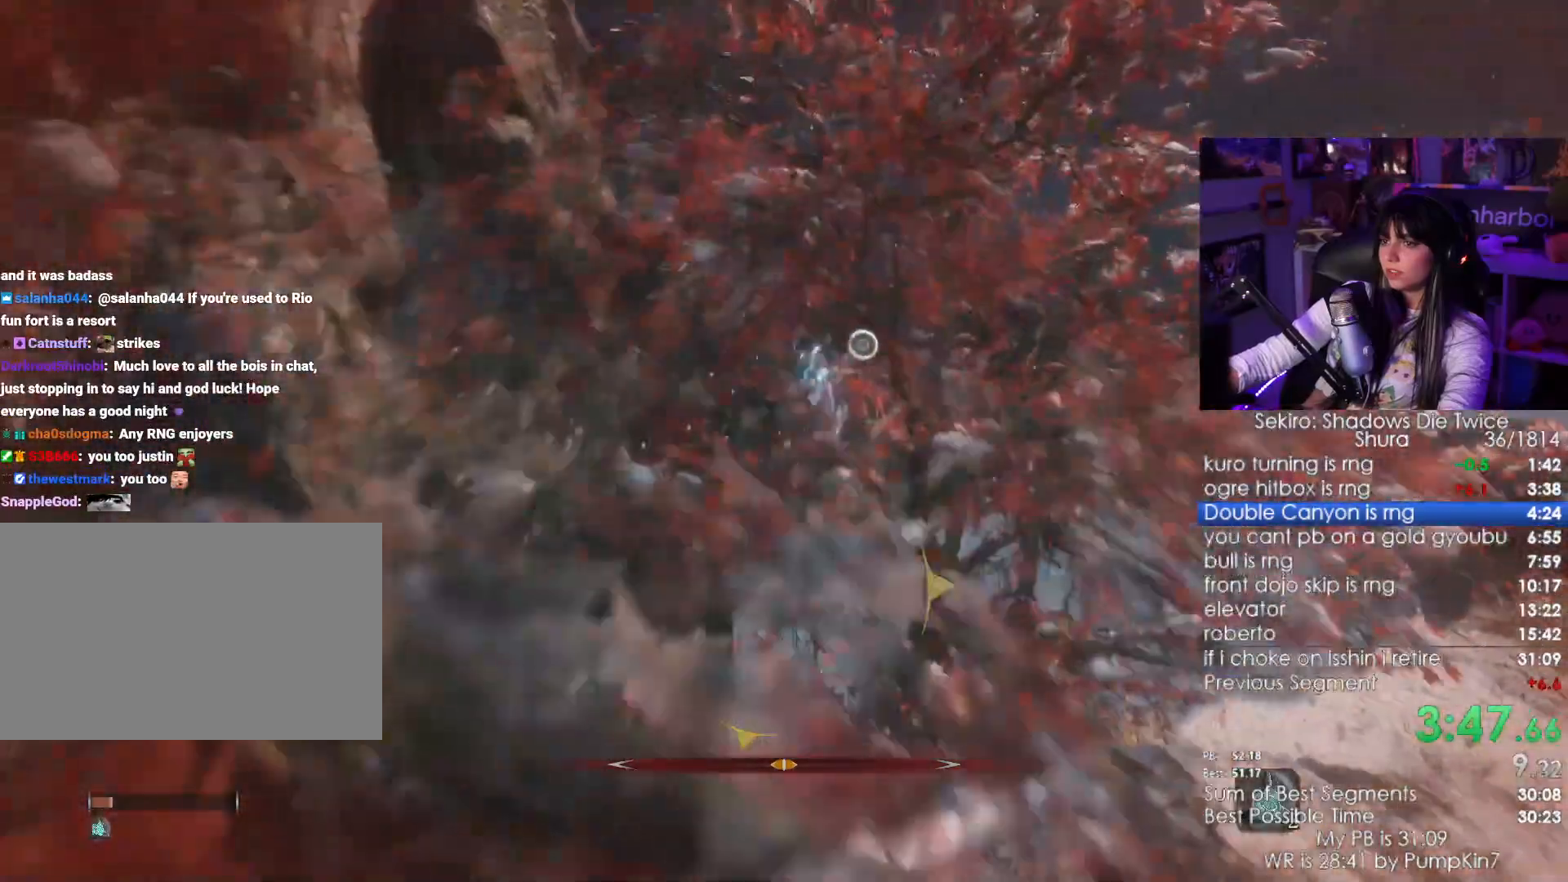
{"keys": ["shift", "w"], "mouse": [], "events": []}
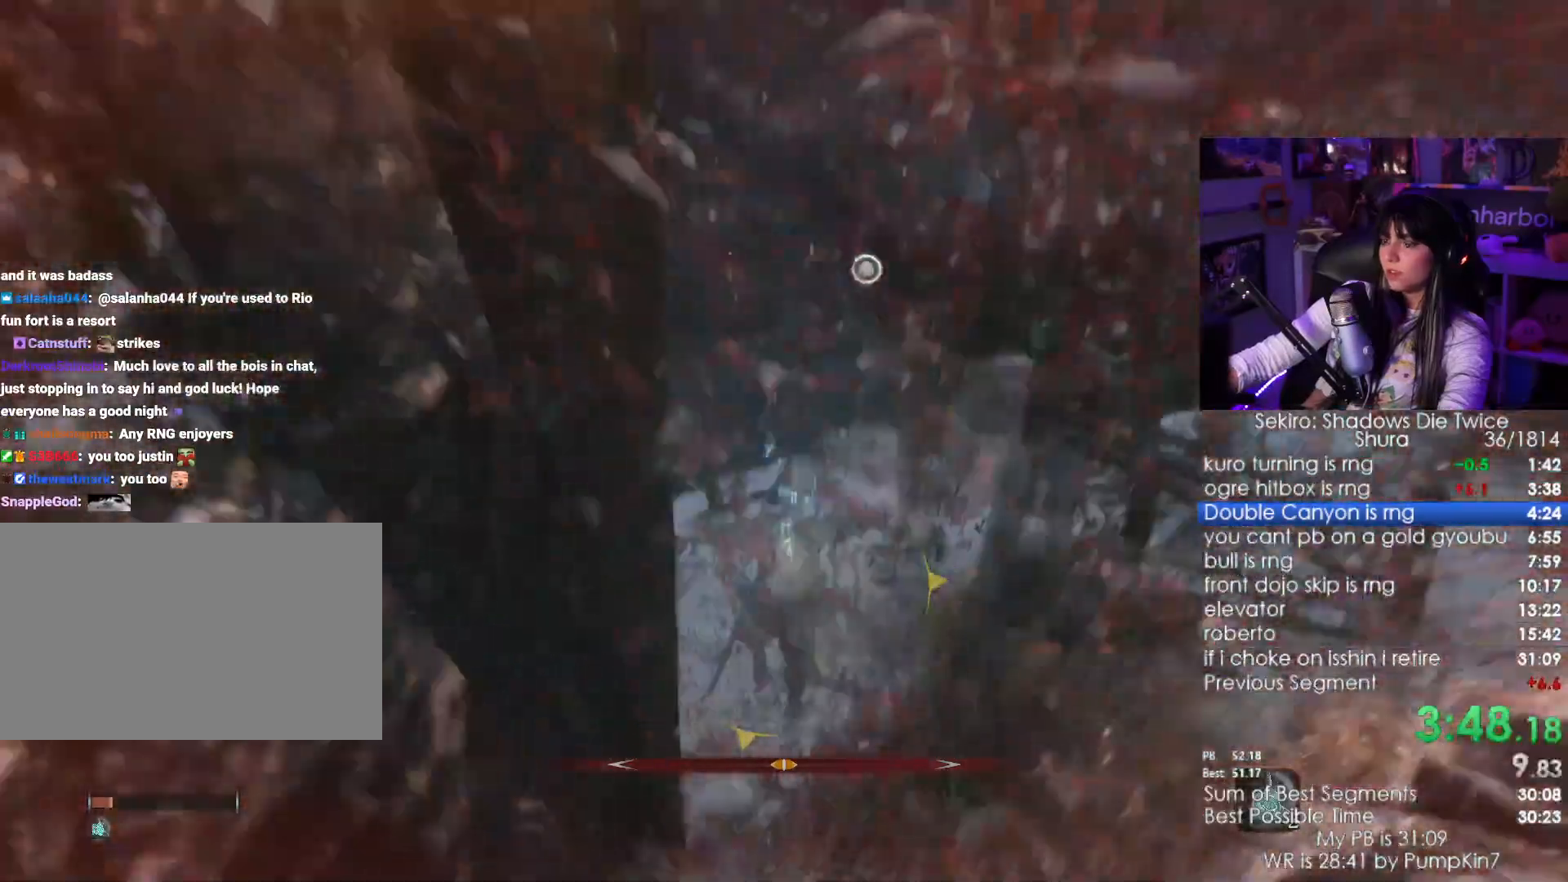
{"keys": ["shift", "w"], "mouse": [], "events": []}
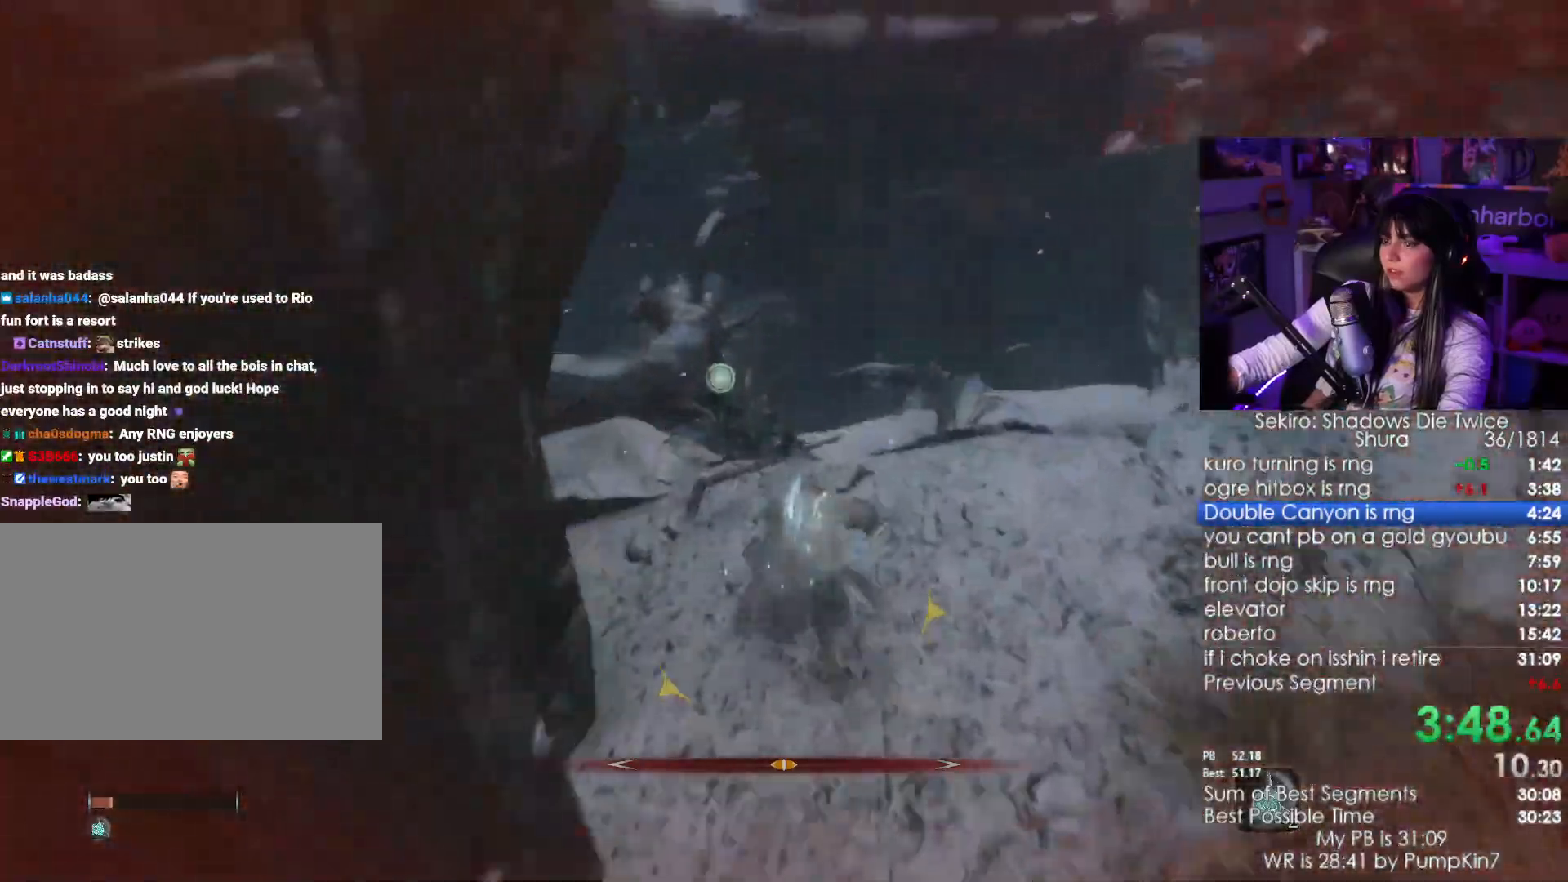
{"keys": ["shift", "w"], "mouse": [], "events": [[117, "space", "down"], [167, "space", "up"]]}